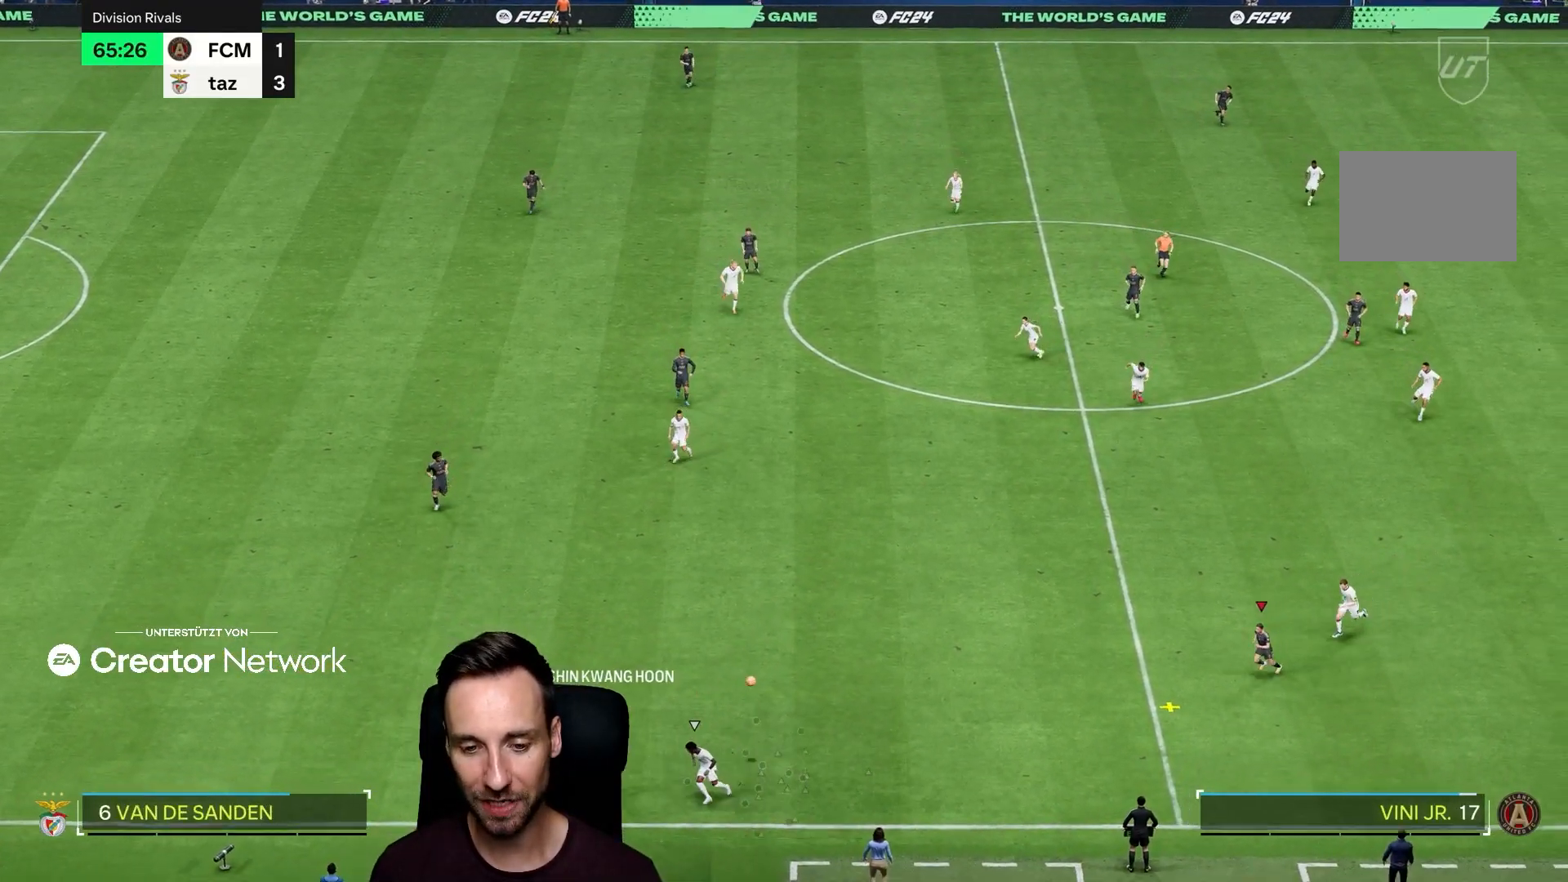
Gameplay with a controller (PlayStation layout); each line is a JSON object with the inputs held at the frame after it. "events" lists button and stick changes between this image and that frame as [ms after this image, input, new state], when the widget could be followed in between. Not read: L3 R3.
{"buttons": [], "left_stick": "up-left", "right_stick": "center", "events": [[33, "left_stick", "up"], [100, "left_stick", "up-left"]]}
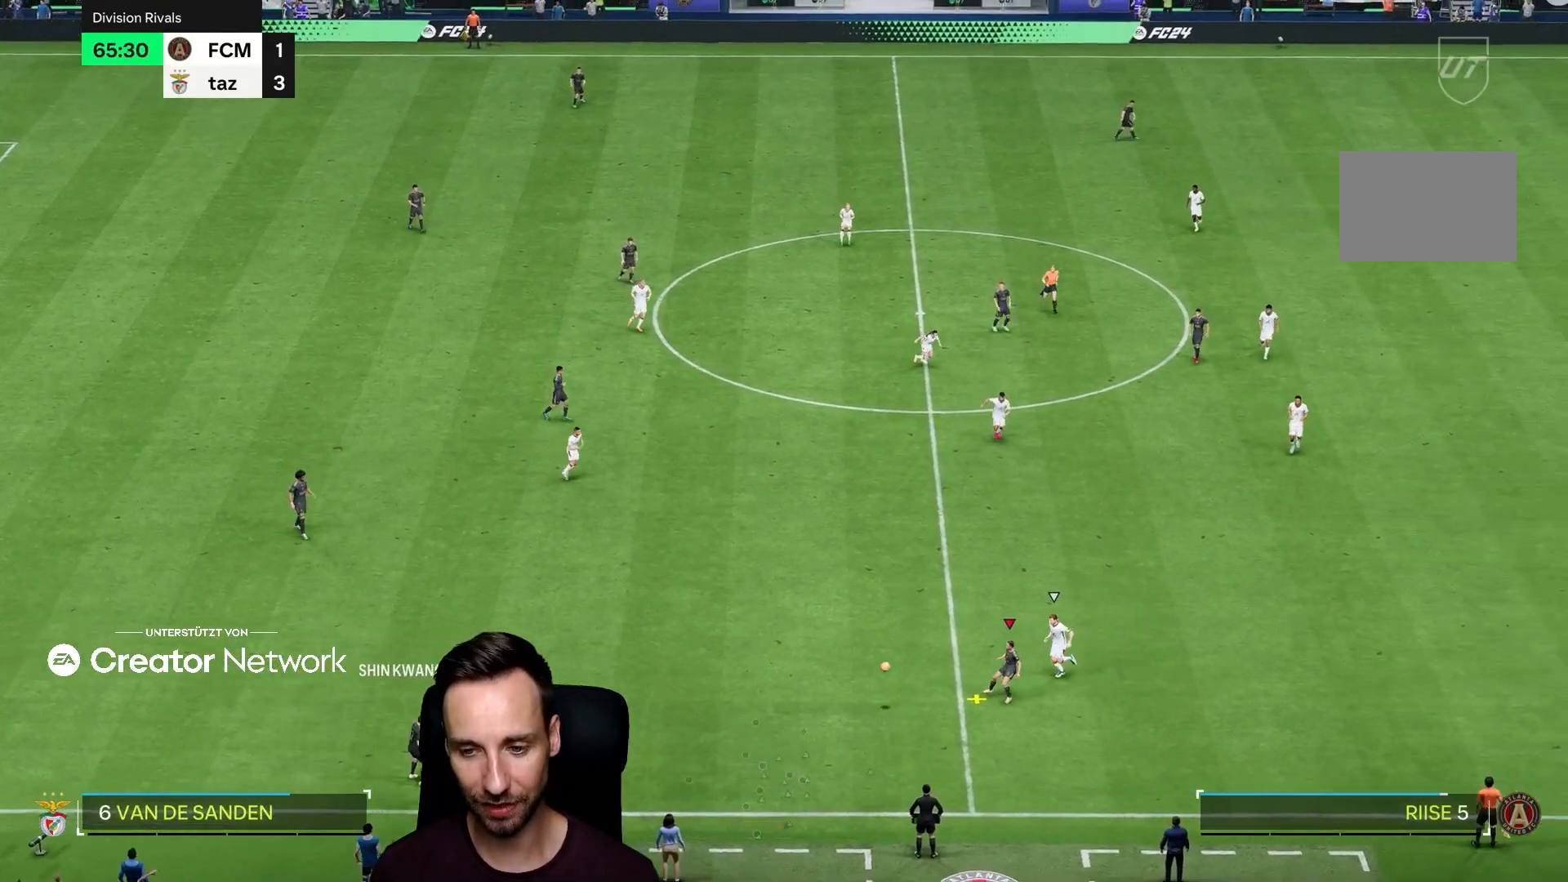
{"buttons": [], "left_stick": "down-right", "right_stick": "center", "events": [[100, "left_stick", "down"], [467, "left_stick", "down-right"]]}
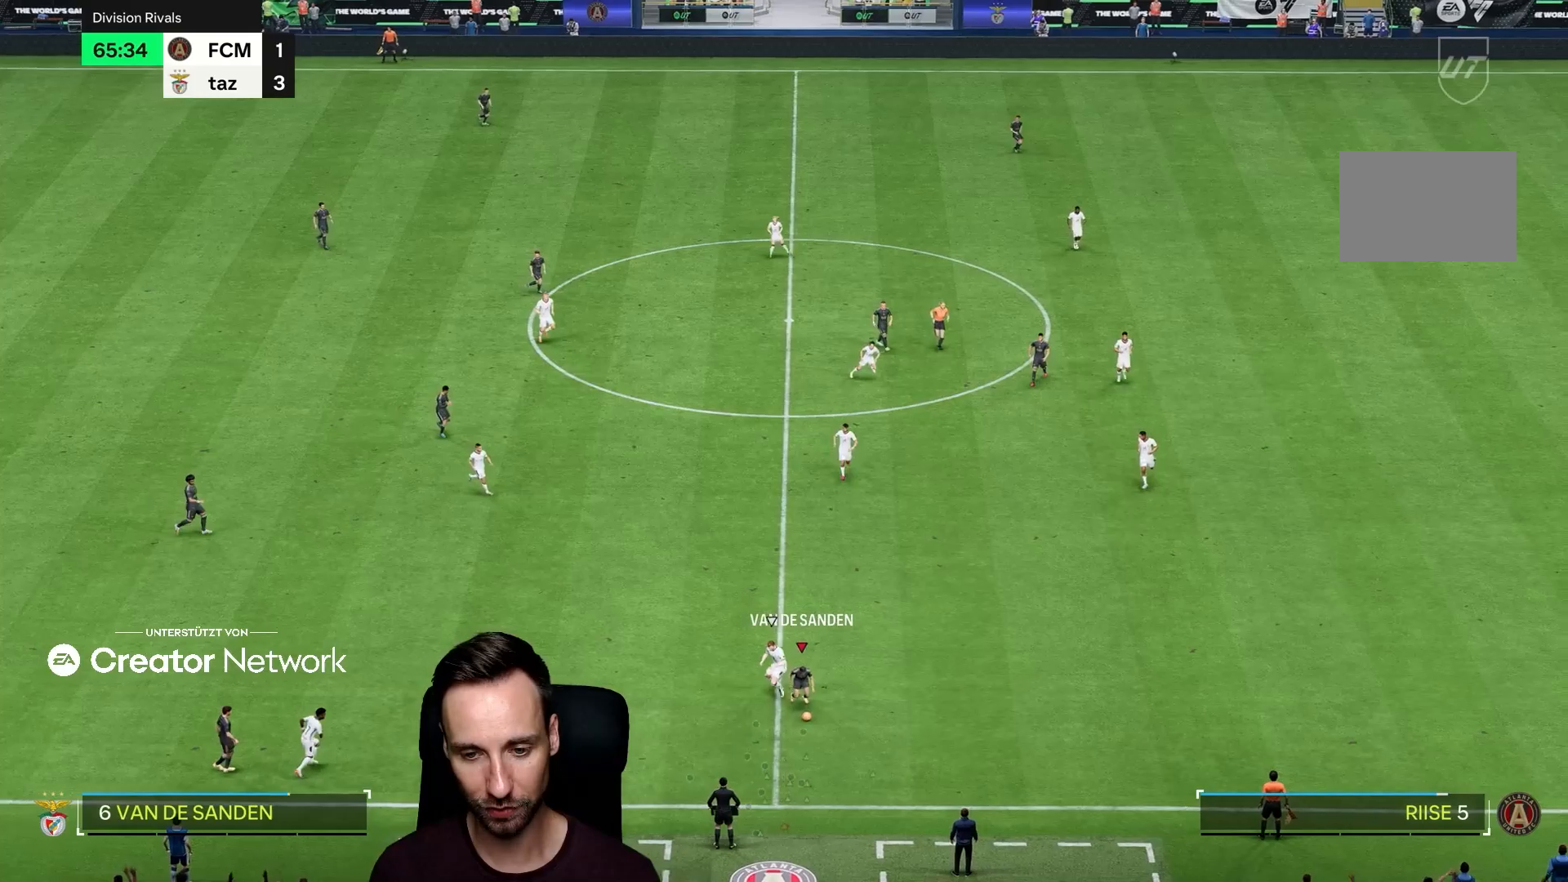
{"buttons": ["R2"], "left_stick": "down-right", "right_stick": "center", "events": [[417, "R2", "down"]]}
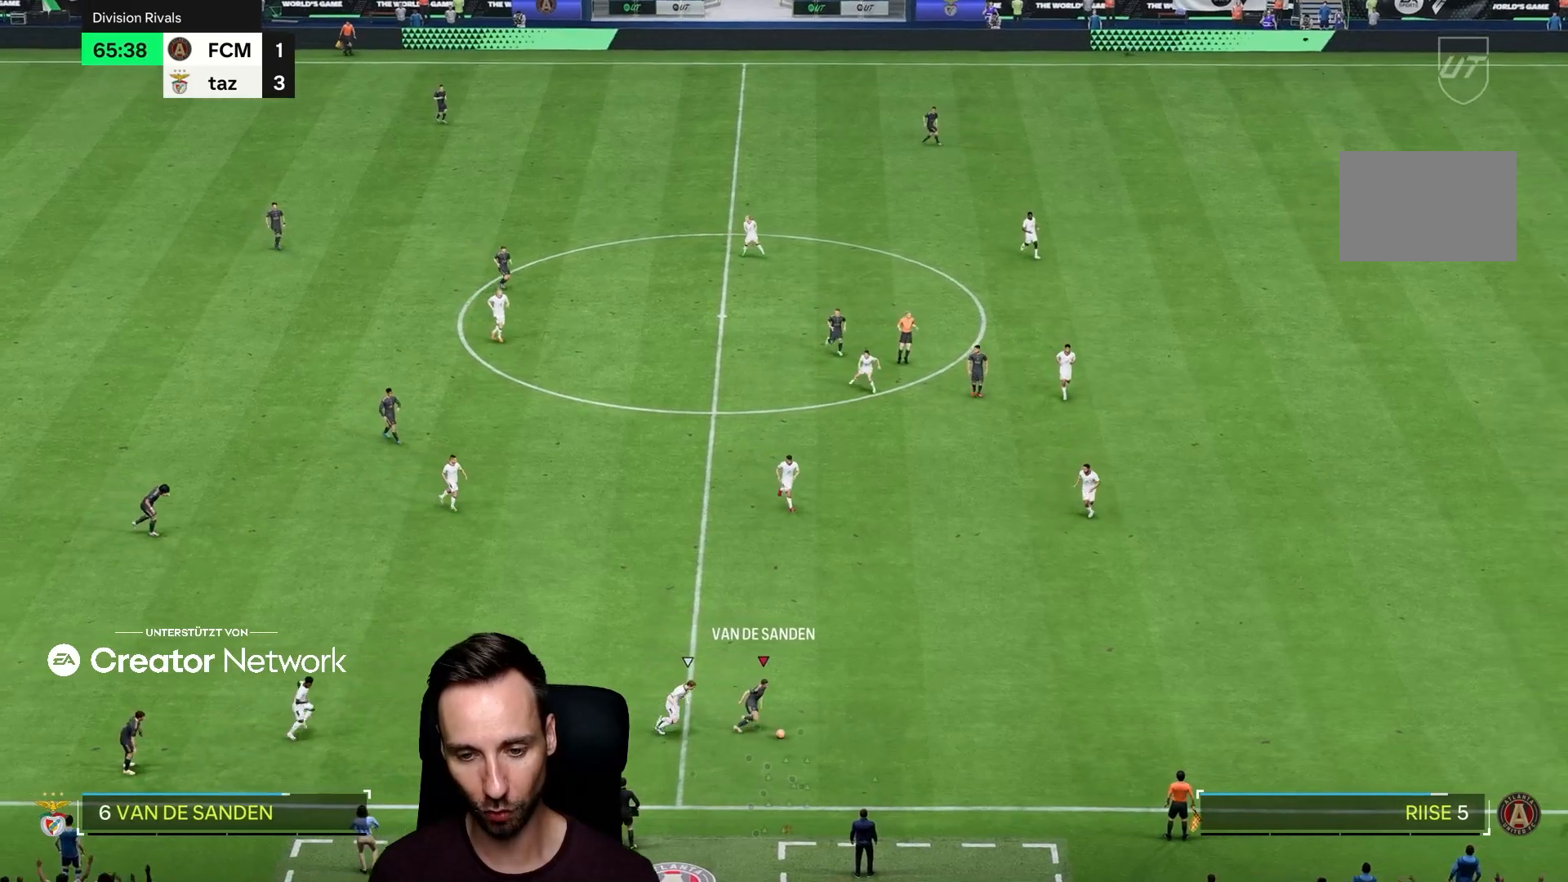
{"buttons": ["R2"], "left_stick": "down-right", "right_stick": "center", "events": []}
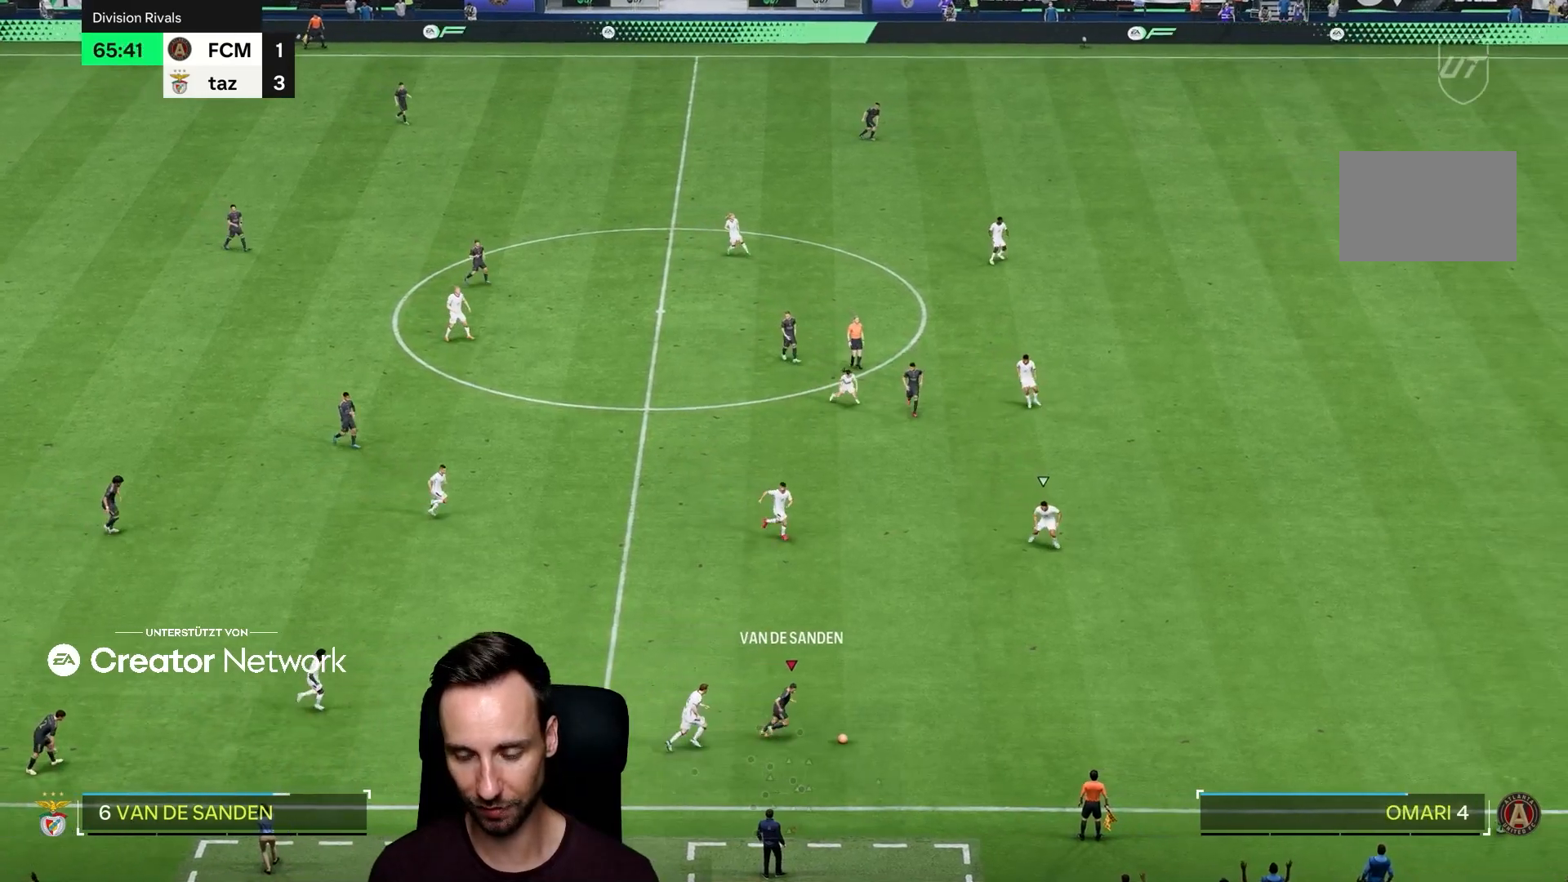
{"buttons": ["R2"], "left_stick": "down-right", "right_stick": "center", "events": []}
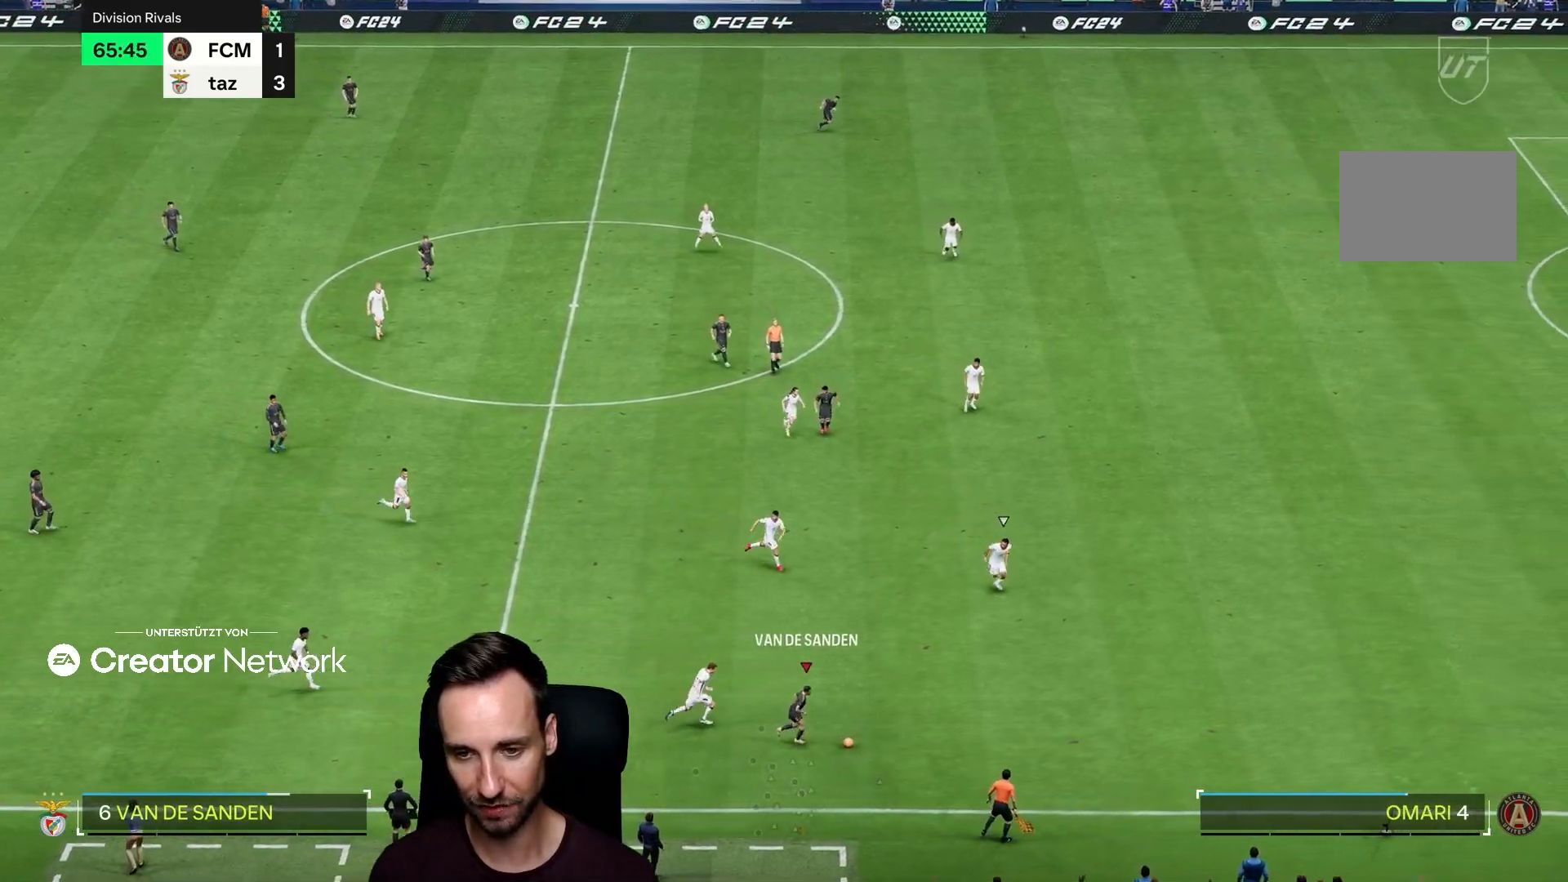
{"buttons": ["R2"], "left_stick": "down-right", "right_stick": "center", "events": []}
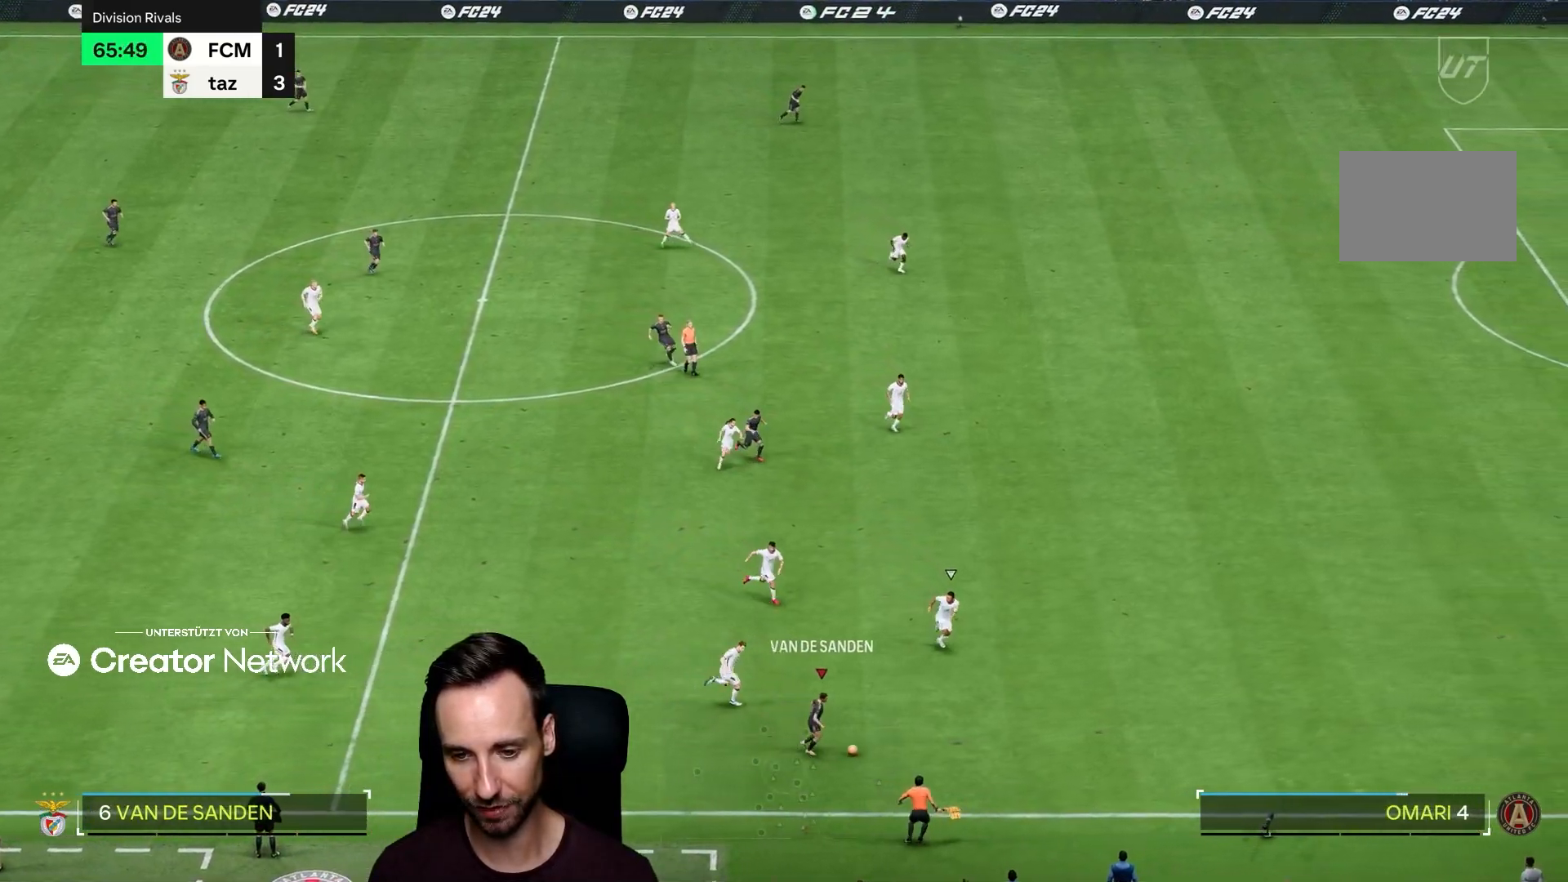
{"buttons": ["R2"], "left_stick": "down-right", "right_stick": "center", "events": []}
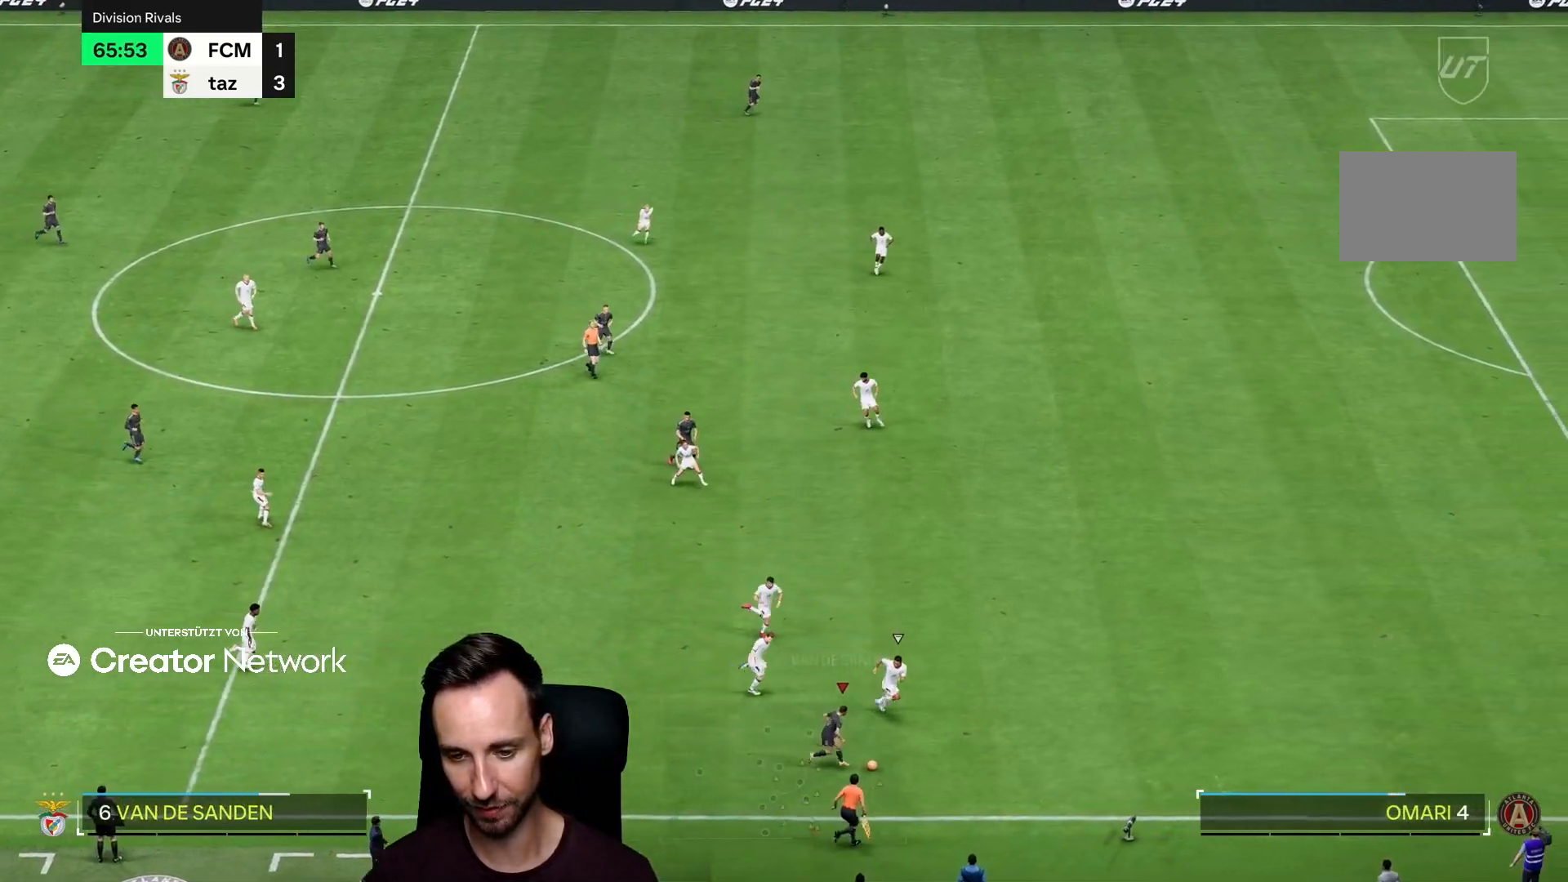
{"buttons": ["R2"], "left_stick": "down-right", "right_stick": "center", "events": []}
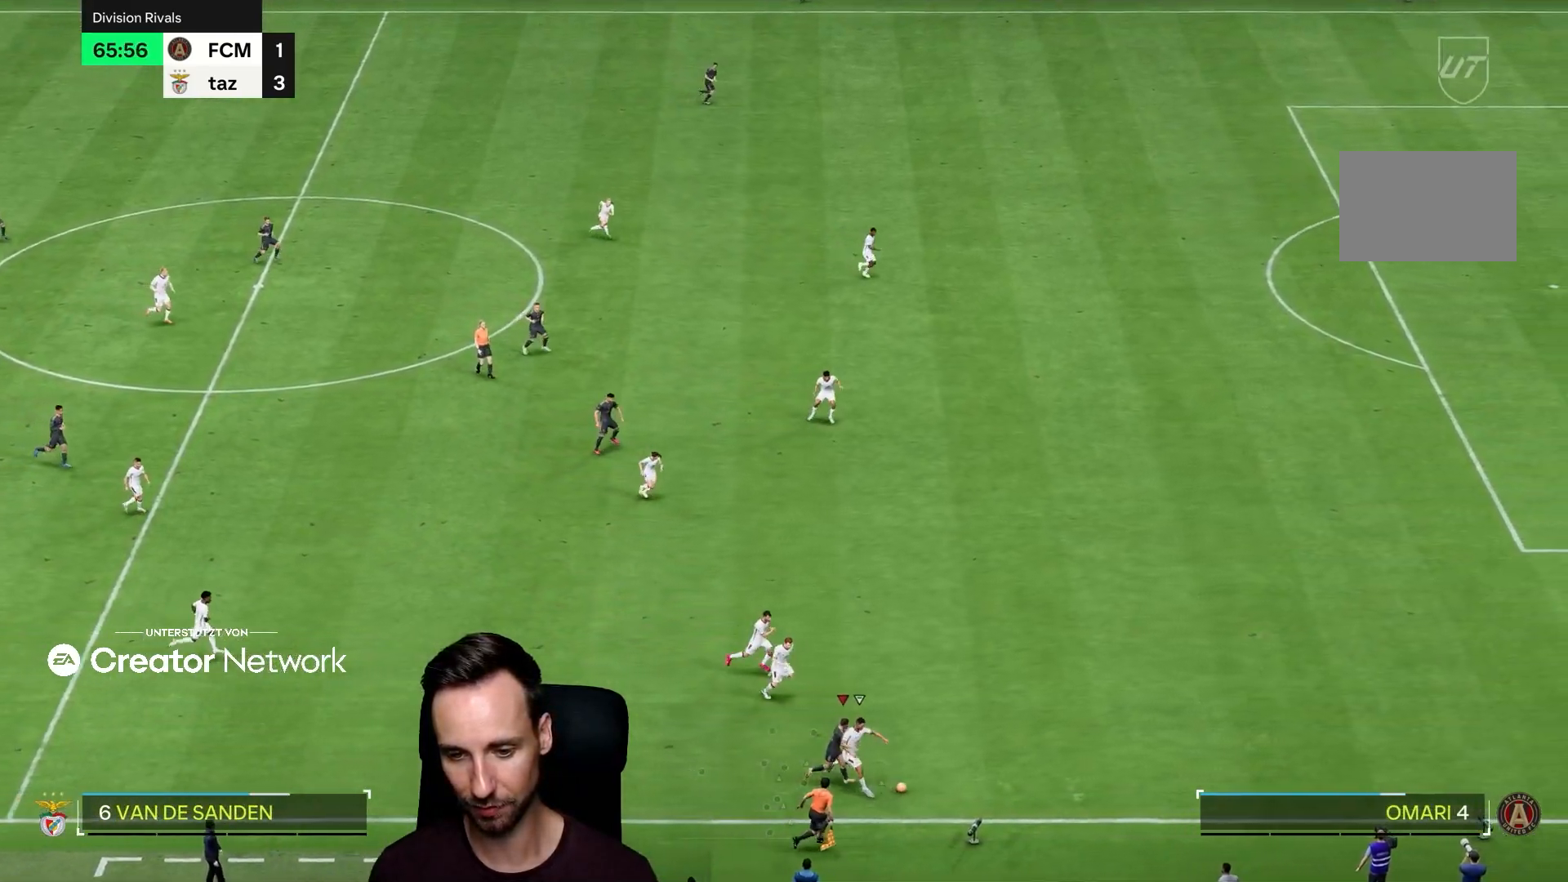
{"buttons": ["L2"], "left_stick": "up", "right_stick": "center", "events": [[417, "L2", "down"], [417, "left_stick", "up"], [484, "R2", "up"]]}
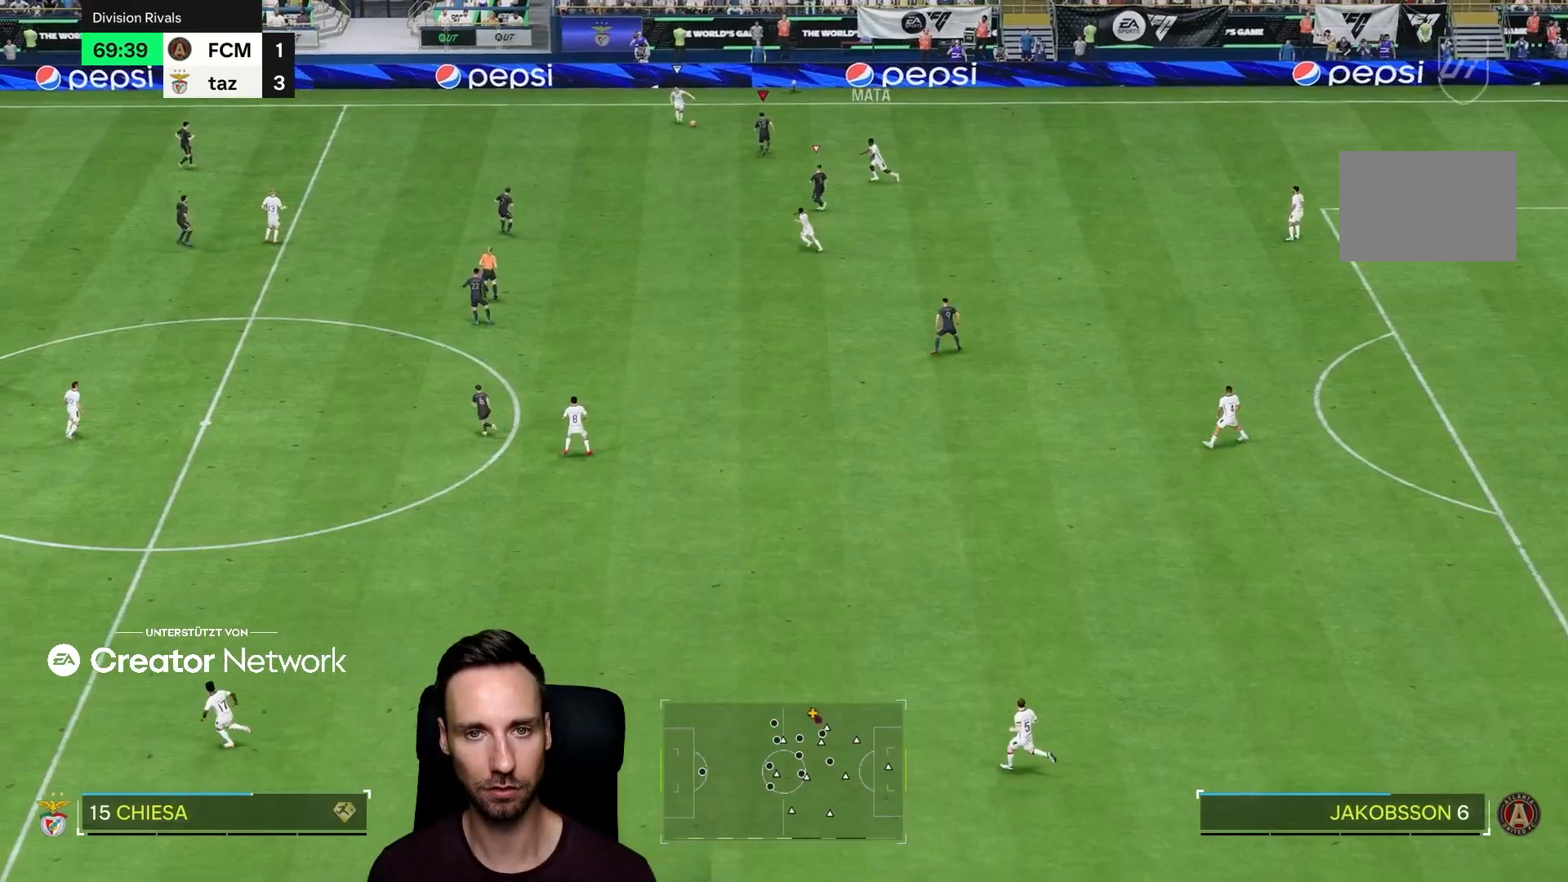
{"buttons": ["R2"], "left_stick": "left", "right_stick": "center", "events": [[117, "L2", "up"], [150, "R2", "down"], [167, "left_stick", "left"], [317, "right_stick", "down-left"], [501, "right_stick", "center"]]}
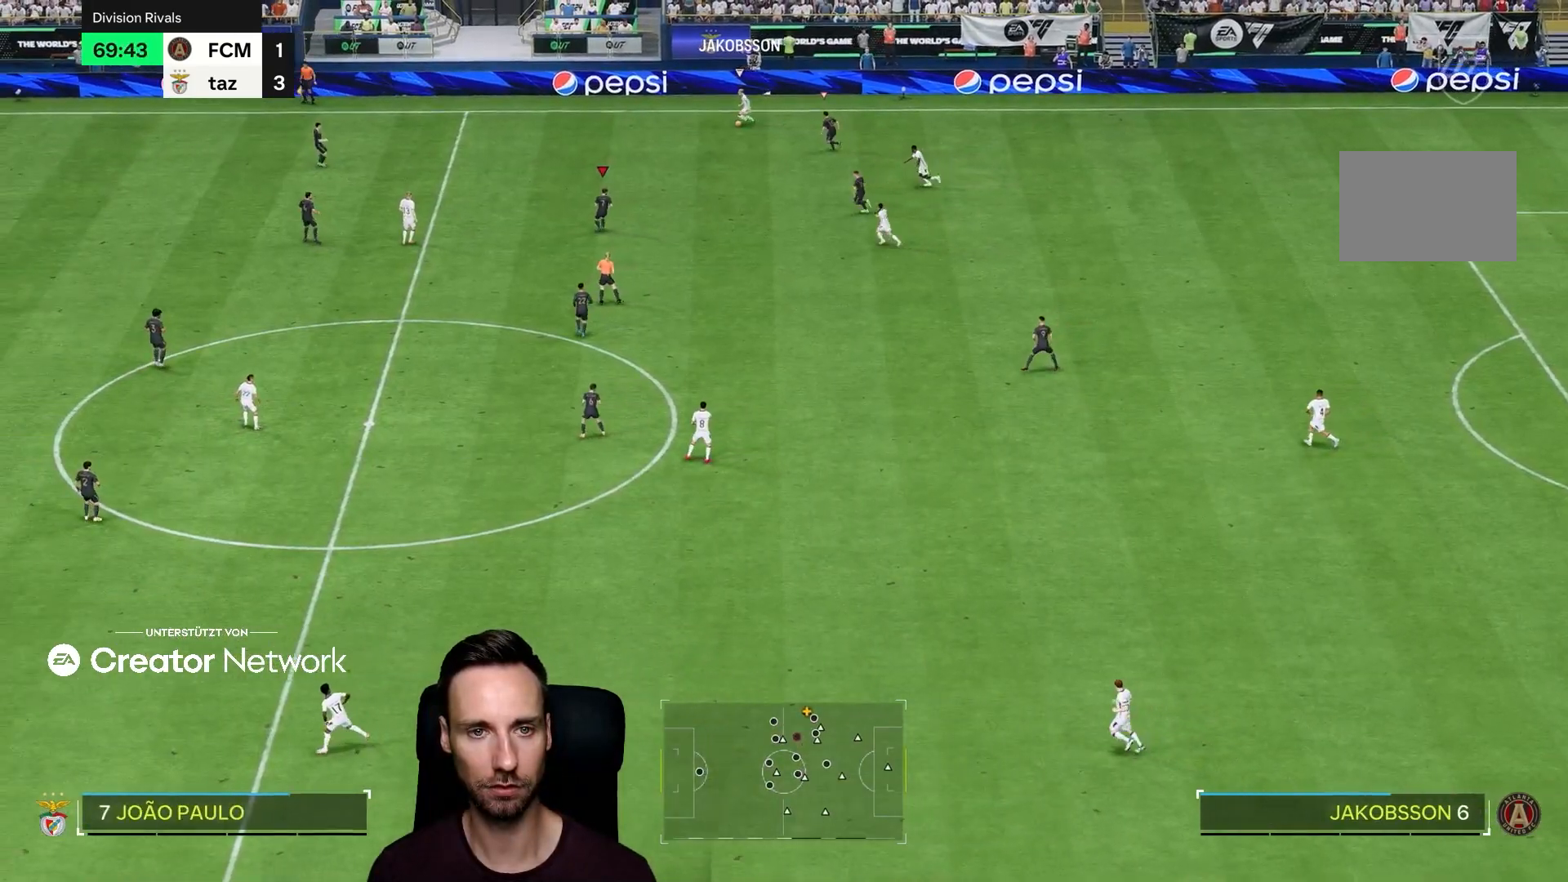
{"buttons": ["R2"], "left_stick": "left", "right_stick": "center", "events": []}
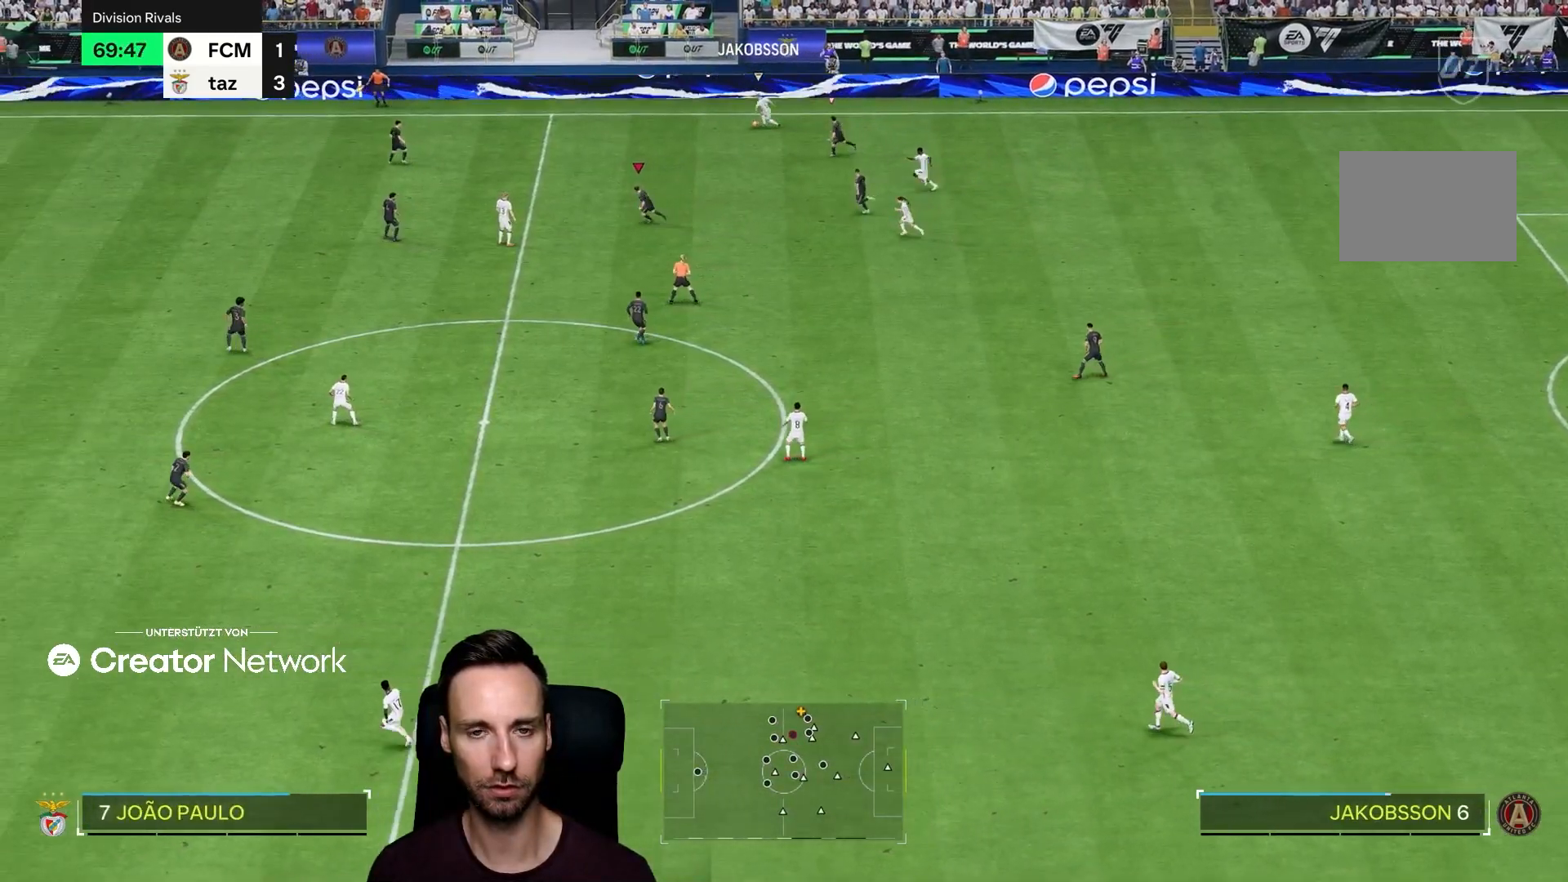
{"buttons": ["R2"], "left_stick": "up-left", "right_stick": "center", "events": [[451, "left_stick", "up-left"]]}
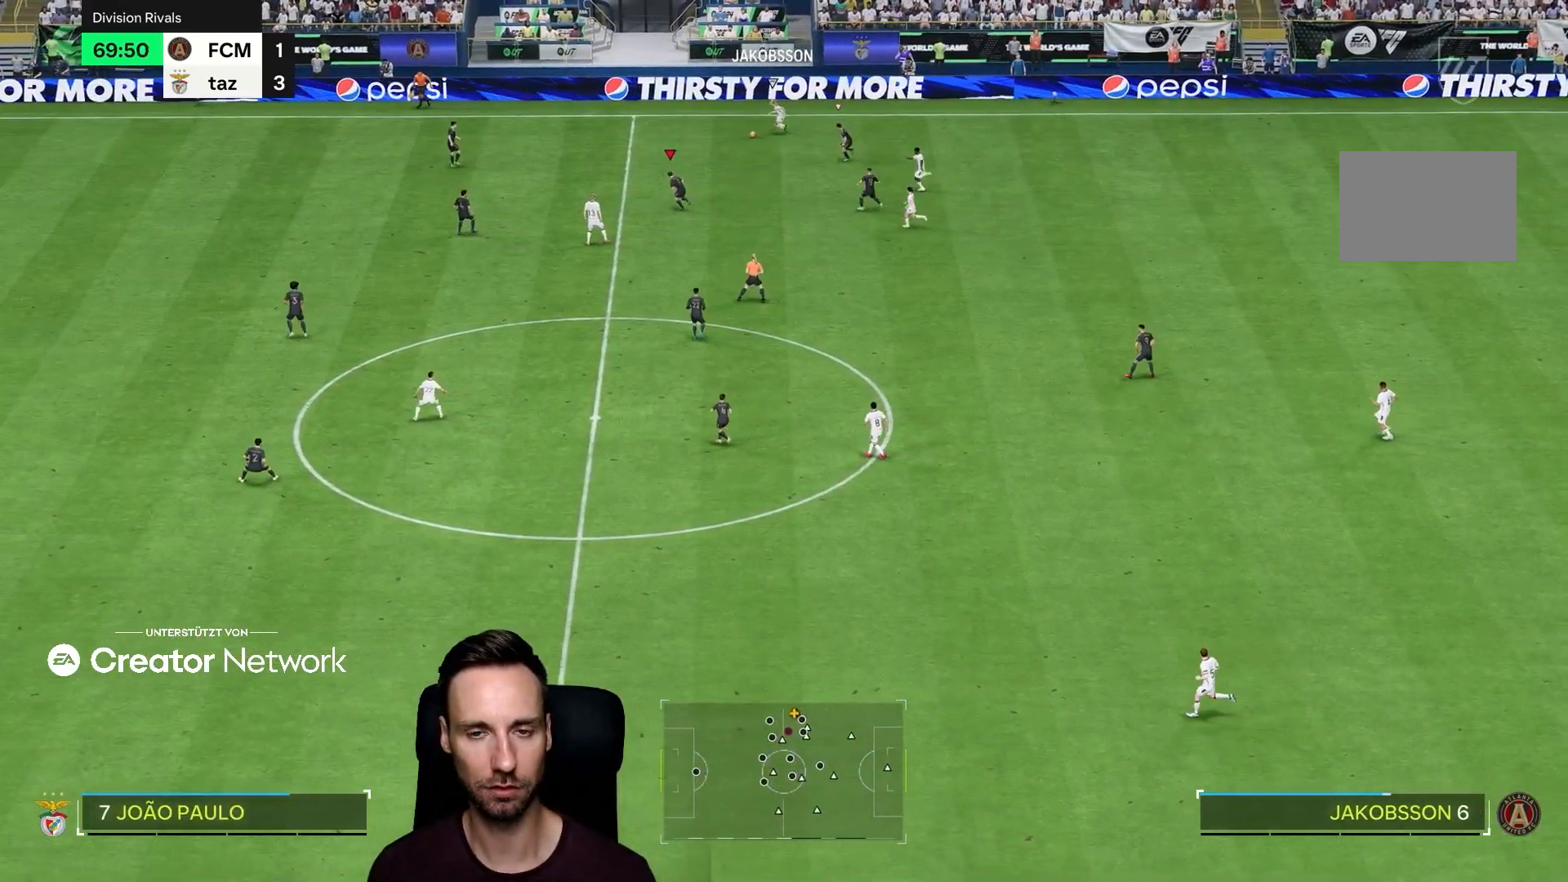
{"buttons": ["L2", "R2"], "left_stick": "right", "right_stick": "center", "events": [[117, "left_stick", "up"], [184, "L2", "down"], [184, "right_stick", "left"], [217, "left_stick", "up-right"], [234, "right_stick", "center"], [350, "left_stick", "right"]]}
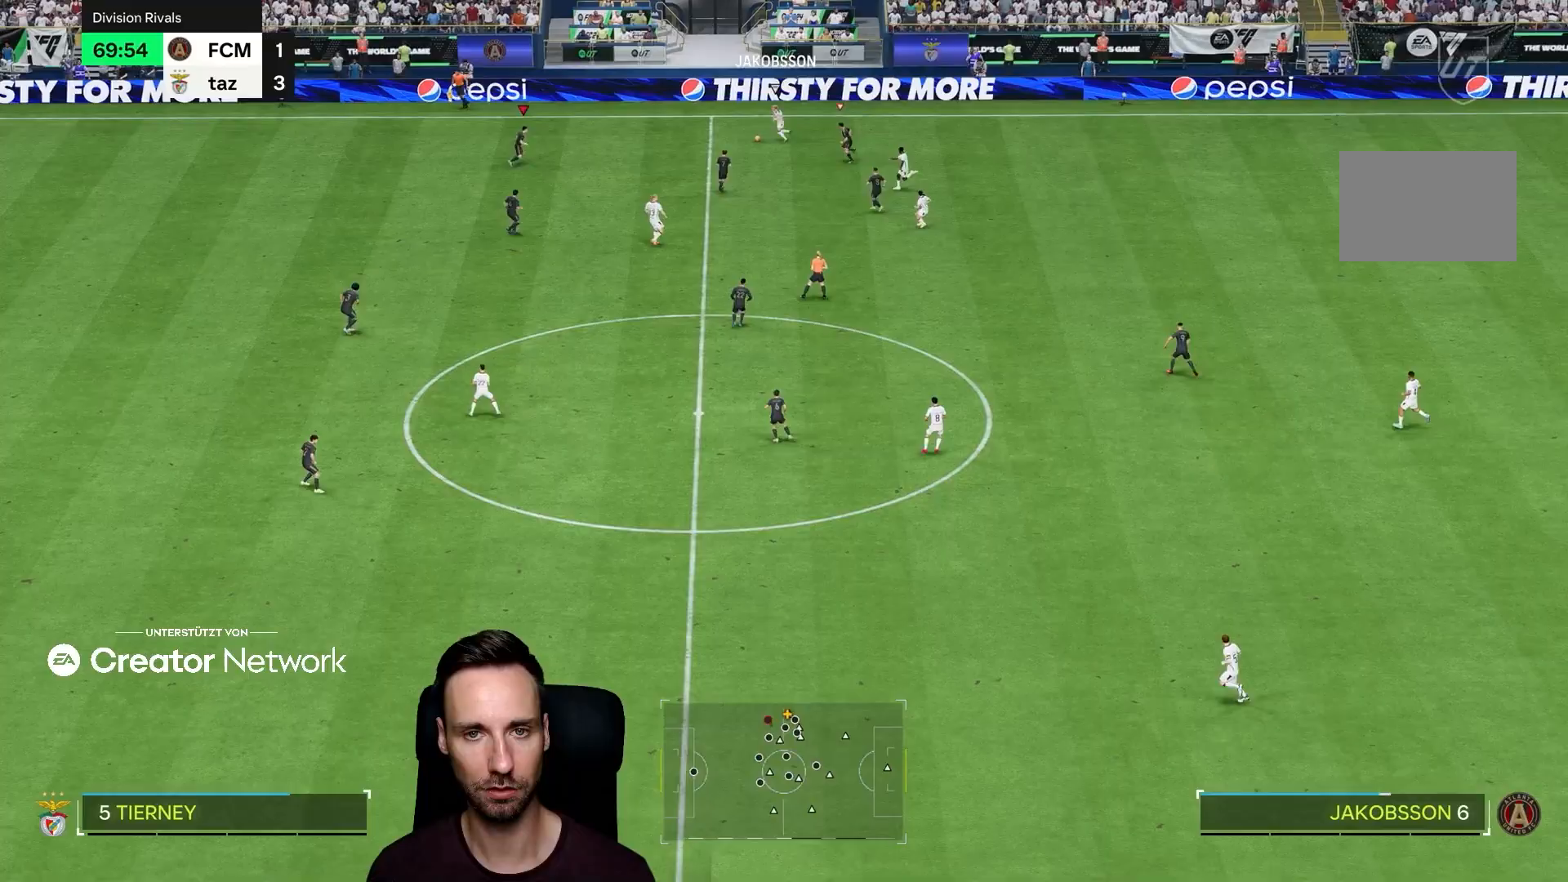
{"buttons": ["L2", "R2"], "left_stick": "right", "right_stick": "center", "events": []}
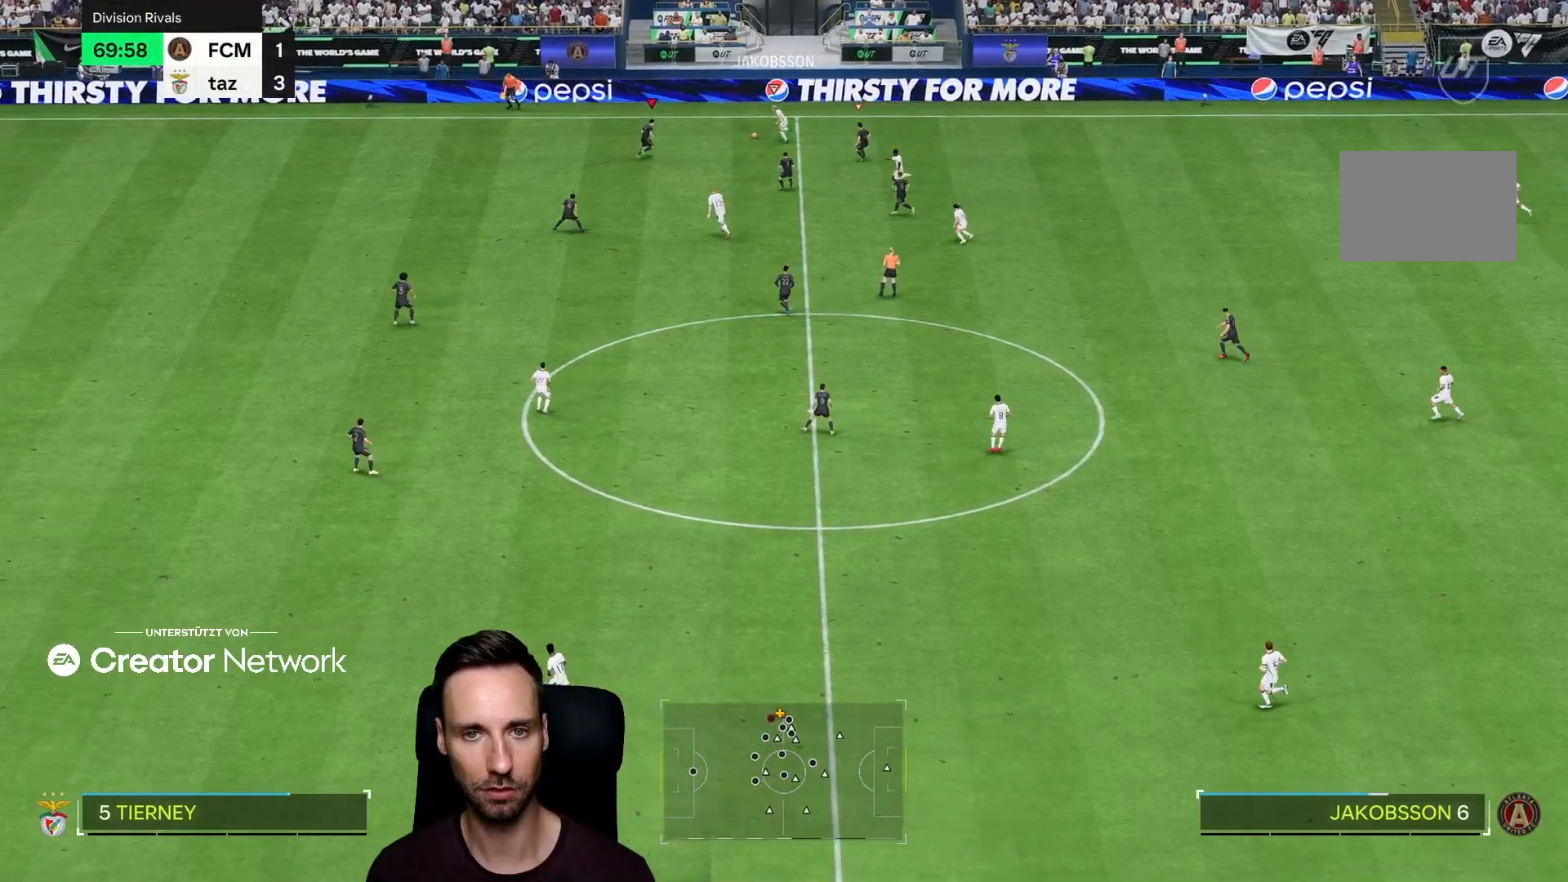
{"buttons": ["L2"], "left_stick": "right", "right_stick": "center"}
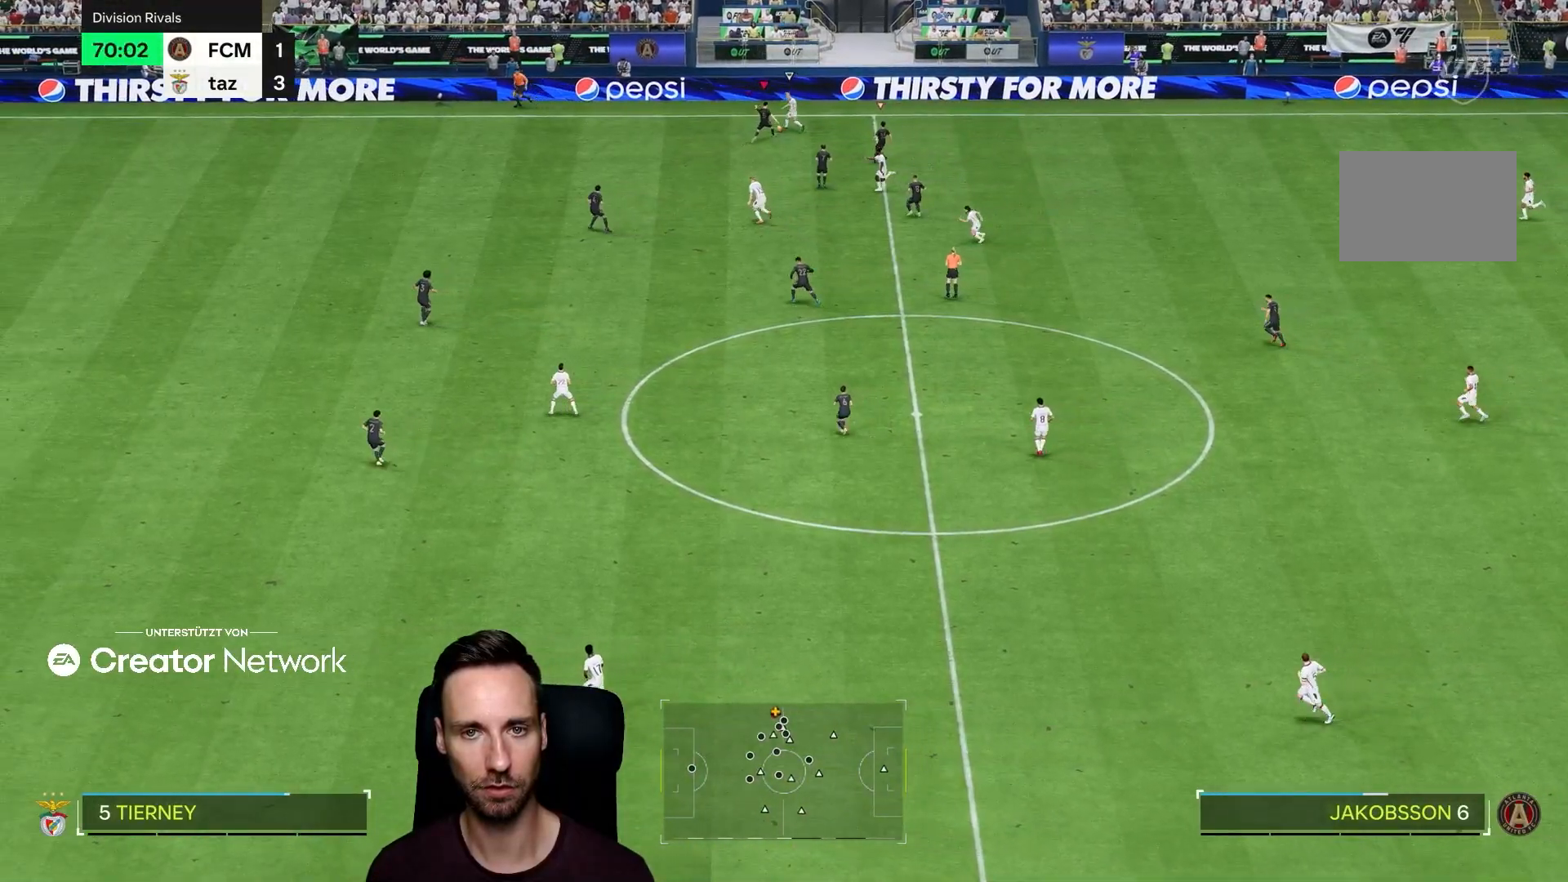
{"buttons": [], "left_stick": "left", "right_stick": "center", "events": [[16, "L2", "up"], [433, "left_stick", "up-left"], [500, "left_stick", "left"]]}
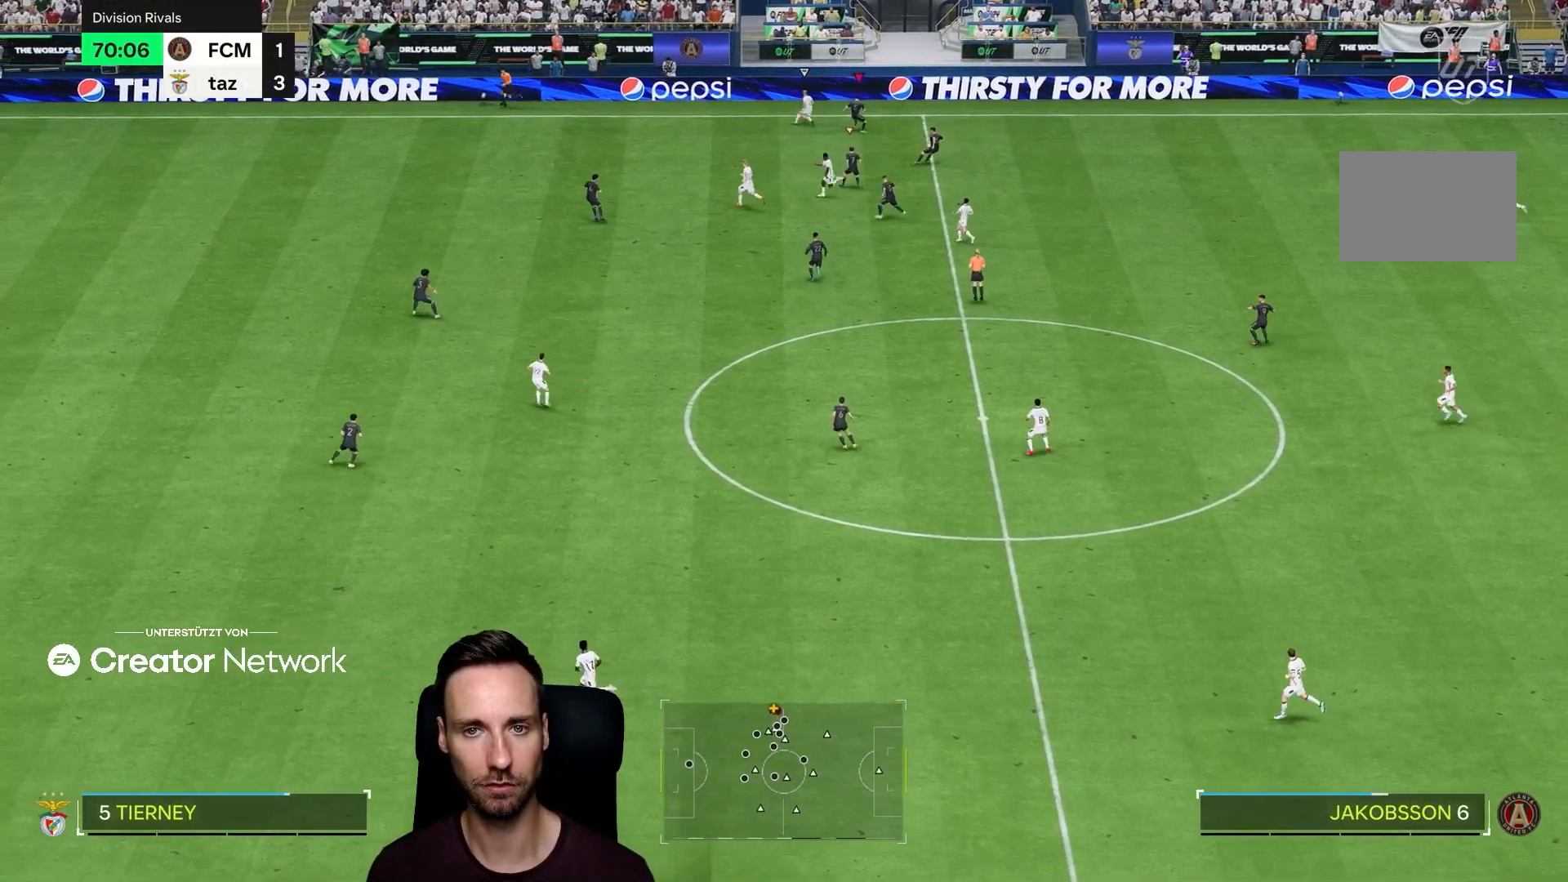
{"buttons": ["TRIANGLE", "R2"], "left_stick": "up-left", "right_stick": "center", "events": [[150, "R2", "down"], [200, "right_stick", "down-left"], [317, "right_stick", "center"], [417, "TRIANGLE", "down"], [417, "left_stick", "up-left"]]}
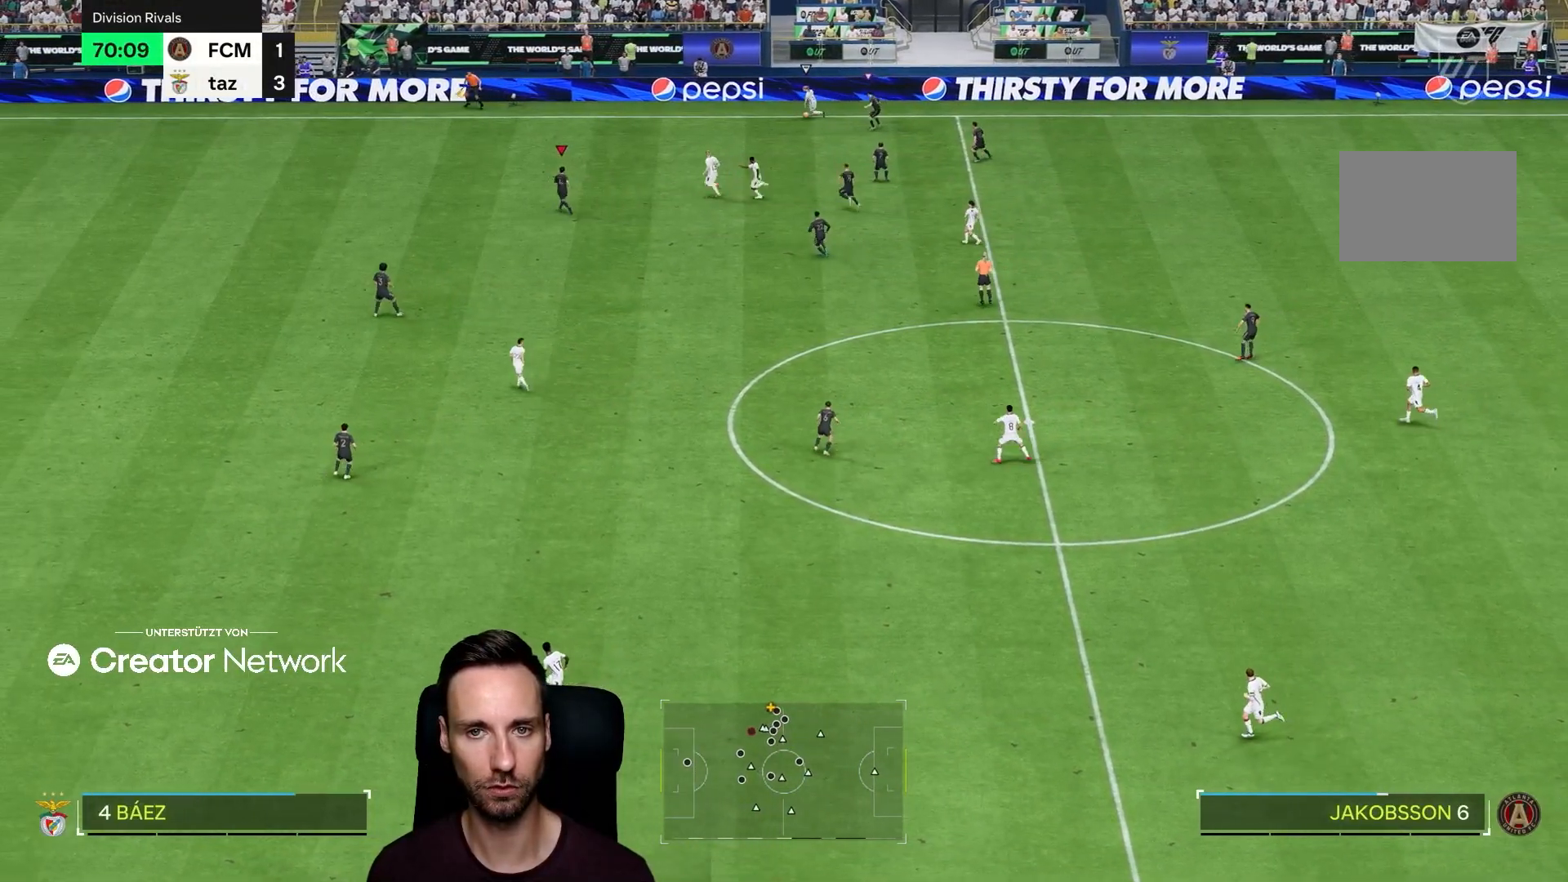
{"buttons": ["TRIANGLE", "L2", "R2"], "left_stick": "up", "right_stick": "center", "events": [[184, "left_stick", "up"], [351, "L2", "down"]]}
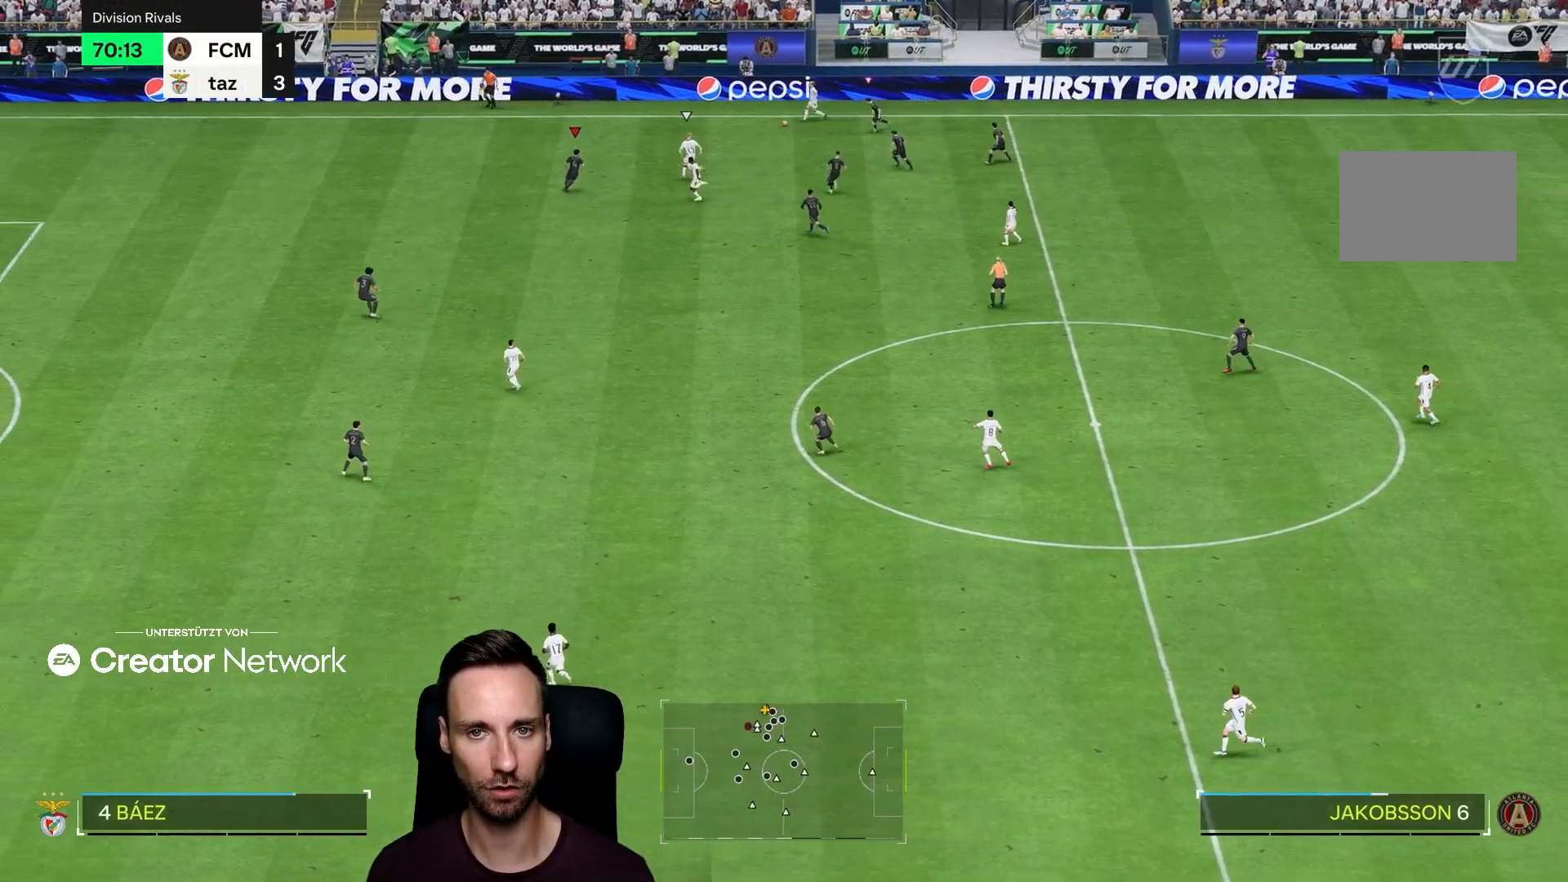
{"buttons": ["L2", "R2"], "left_stick": "down-left", "right_stick": "center", "events": [[50, "TRIANGLE", "up"], [150, "left_stick", "left"], [317, "left_stick", "down-left"]]}
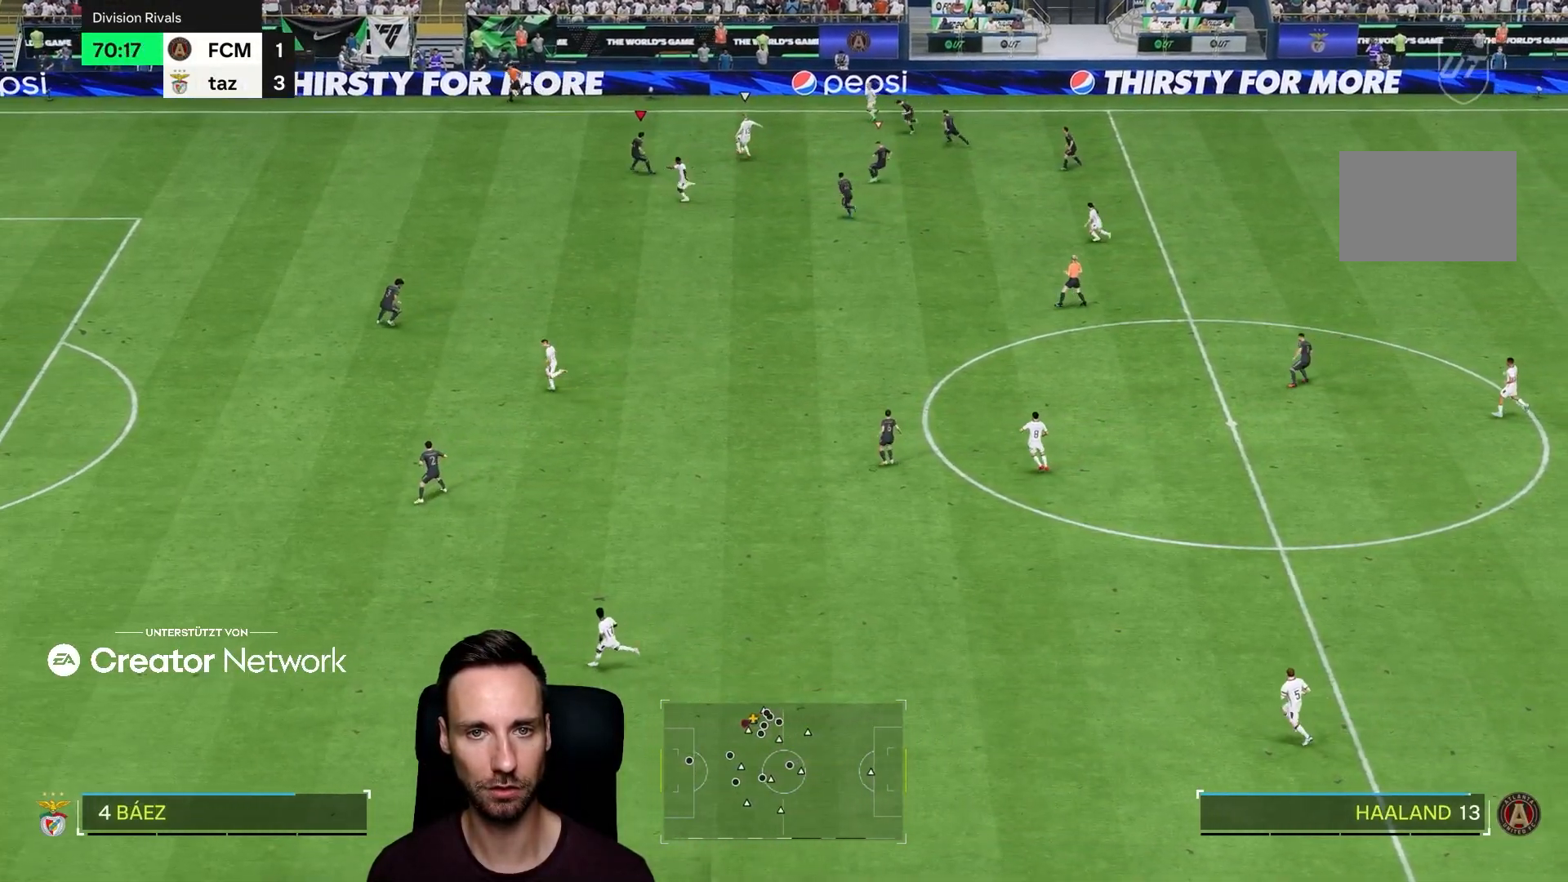
{"buttons": ["TRIANGLE", "L2", "R2"], "left_stick": "down-left", "right_stick": "center", "events": [[16, "left_stick", "down"], [216, "TRIANGLE", "down"], [350, "left_stick", "down-left"]]}
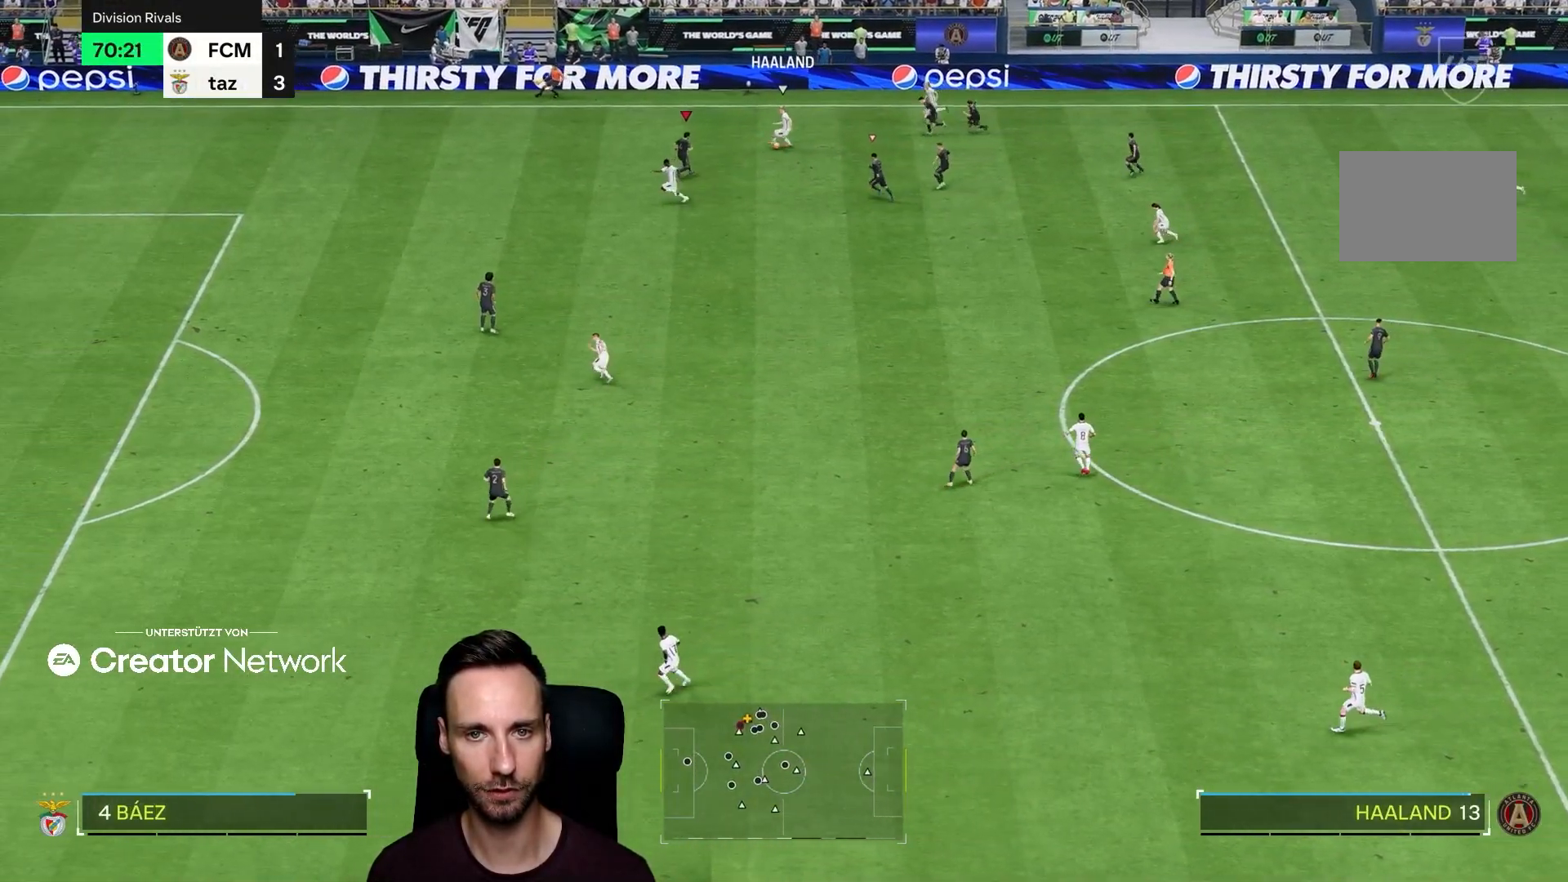
{"buttons": ["L2", "R2"], "left_stick": "left", "right_stick": "center", "events": [[100, "TRIANGLE", "up"], [234, "left_stick", "left"]]}
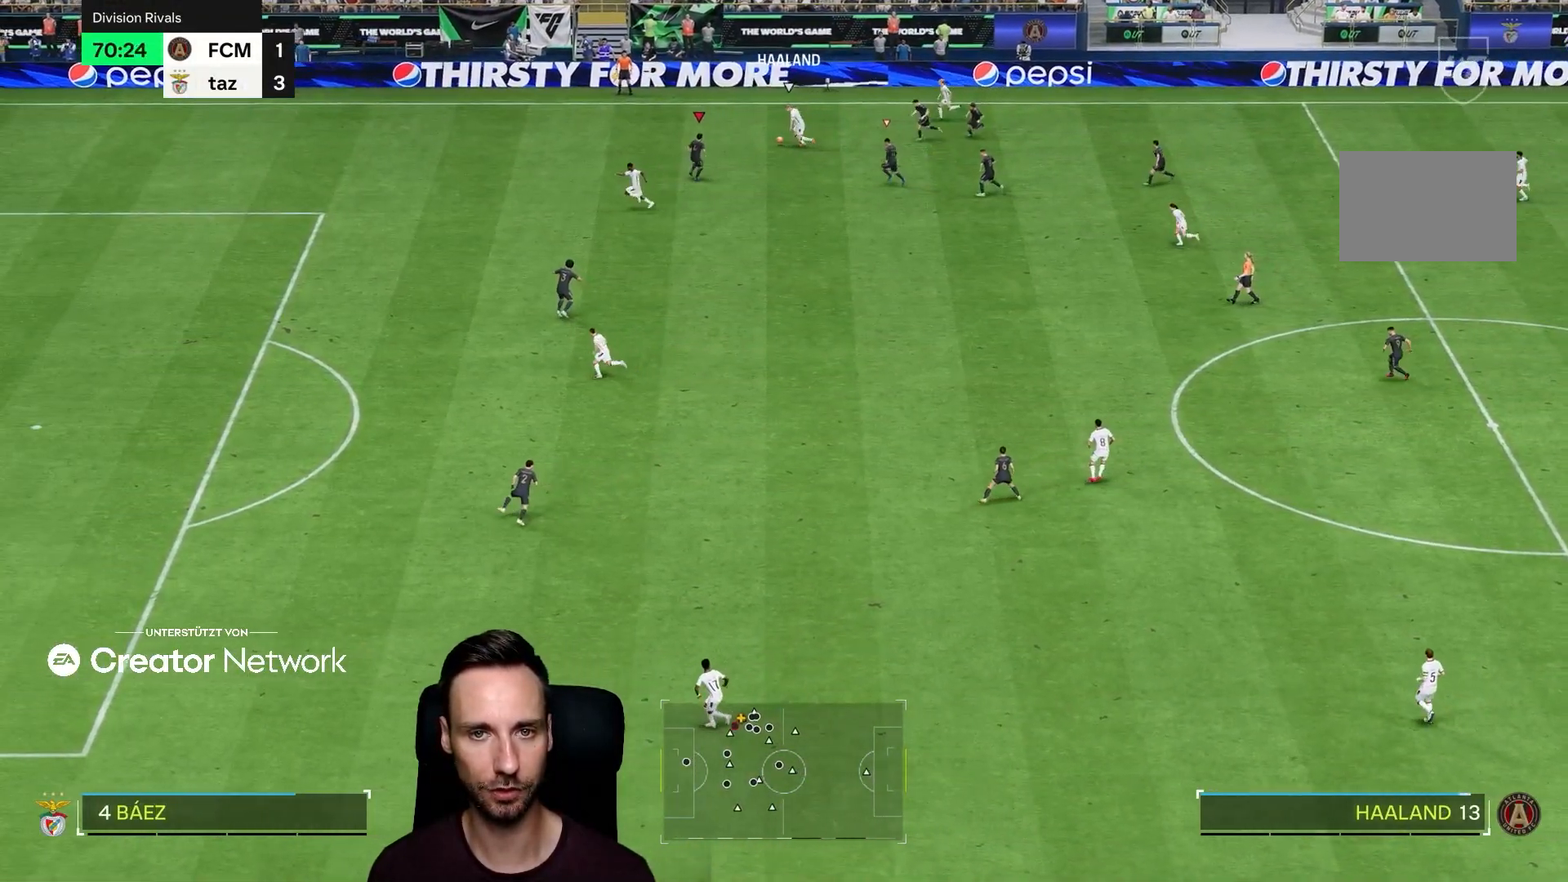
{"buttons": ["L2", "R2"], "left_stick": "up-left", "right_stick": "center", "events": [[434, "left_stick", "up-left"]]}
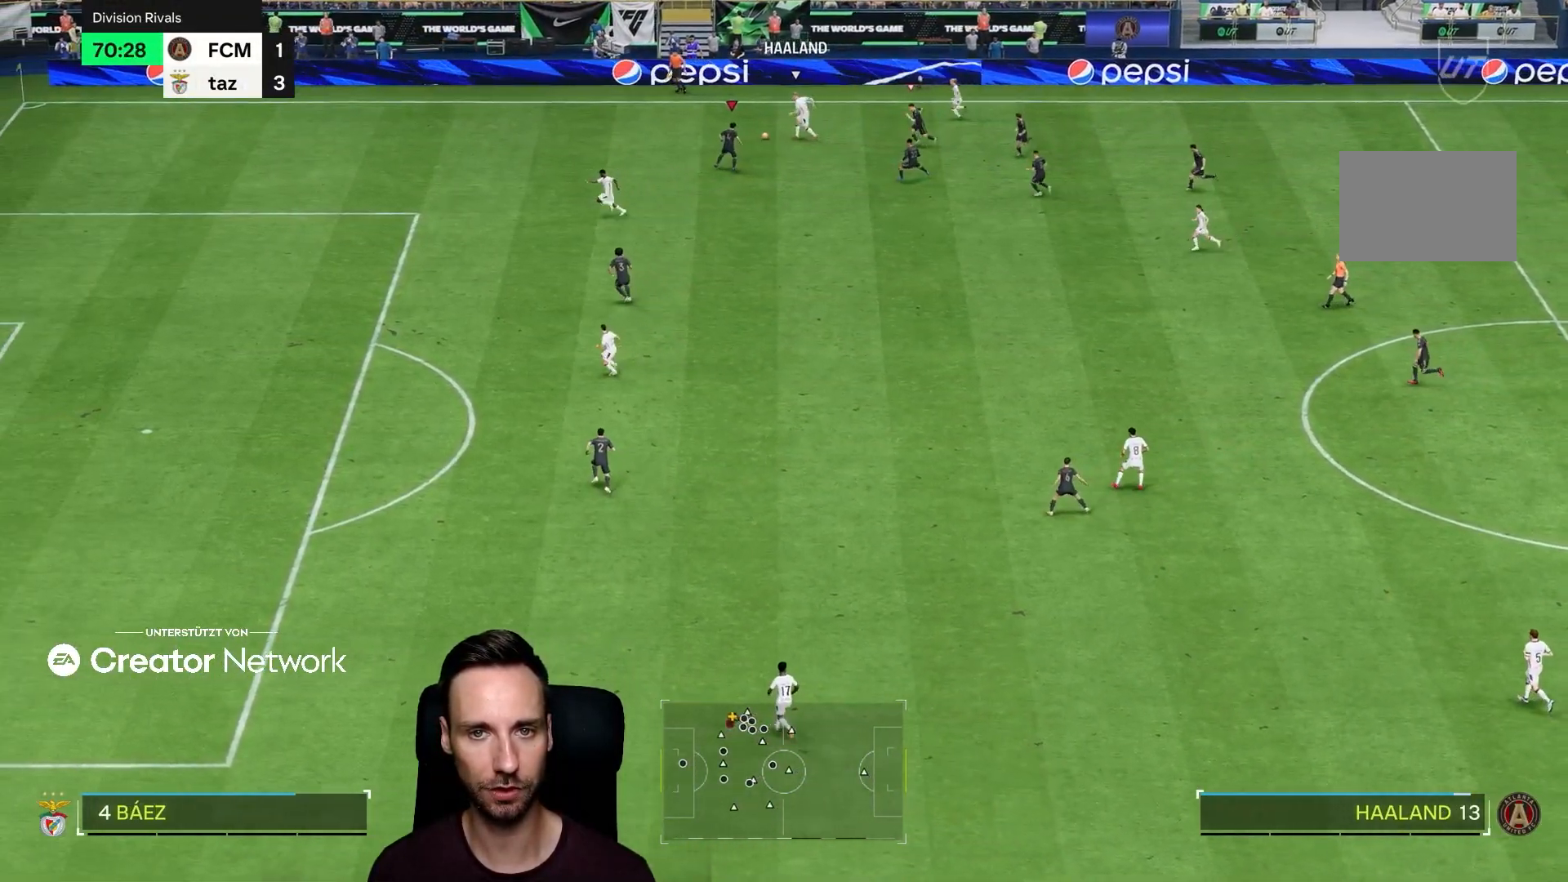
{"buttons": ["R2"], "left_stick": "left", "right_stick": "center", "events": [[50, "R2", "up"], [133, "left_stick", "left"], [250, "R2", "down"], [384, "L2", "up"]]}
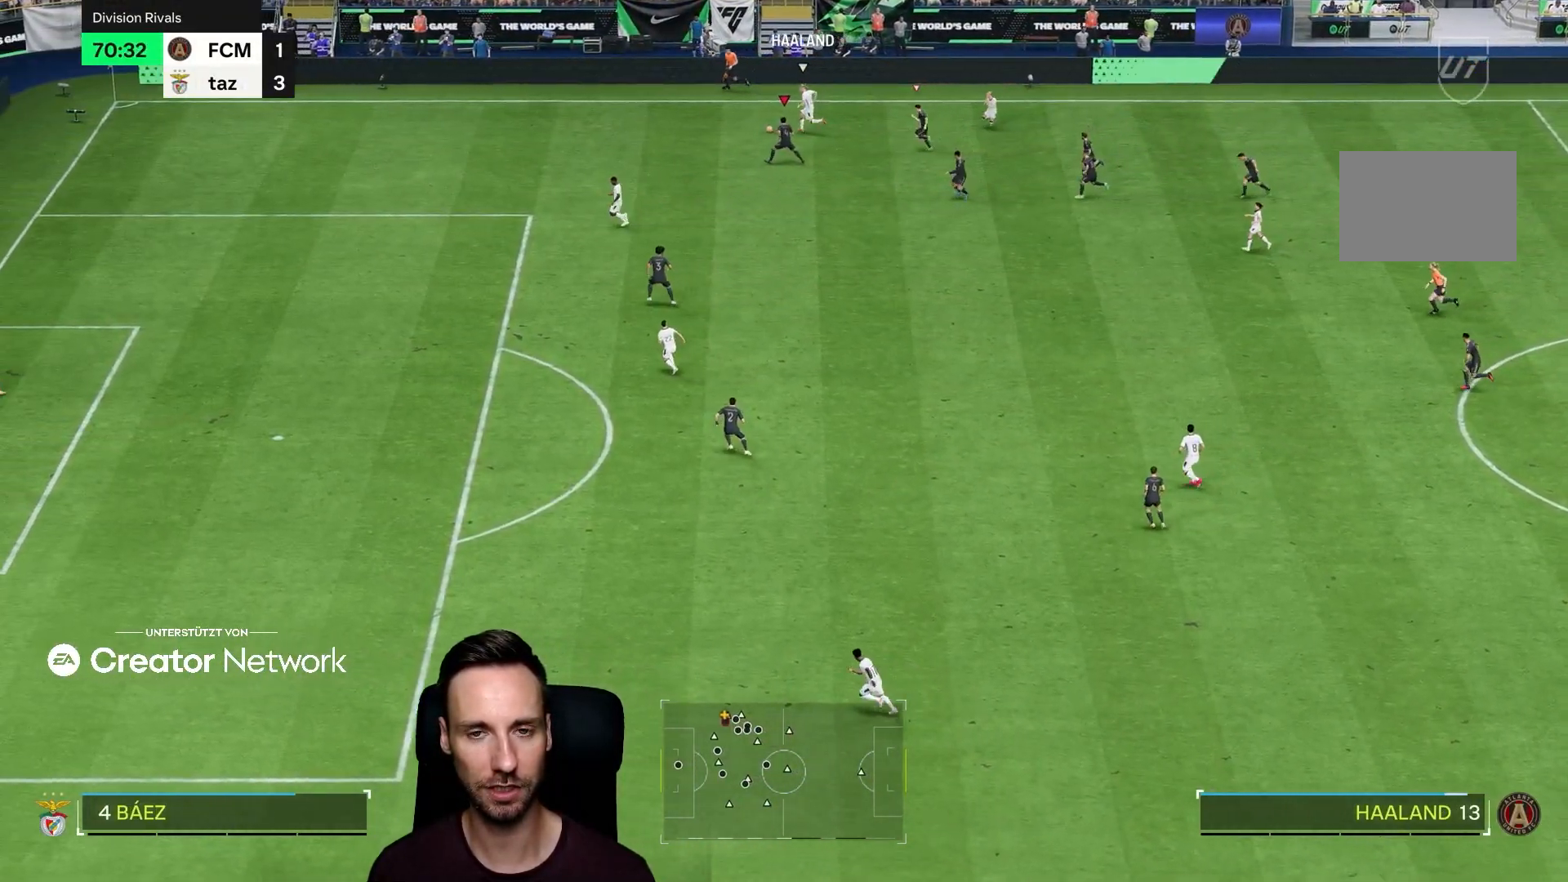
{"buttons": ["R2"], "left_stick": "left", "right_stick": "center", "events": []}
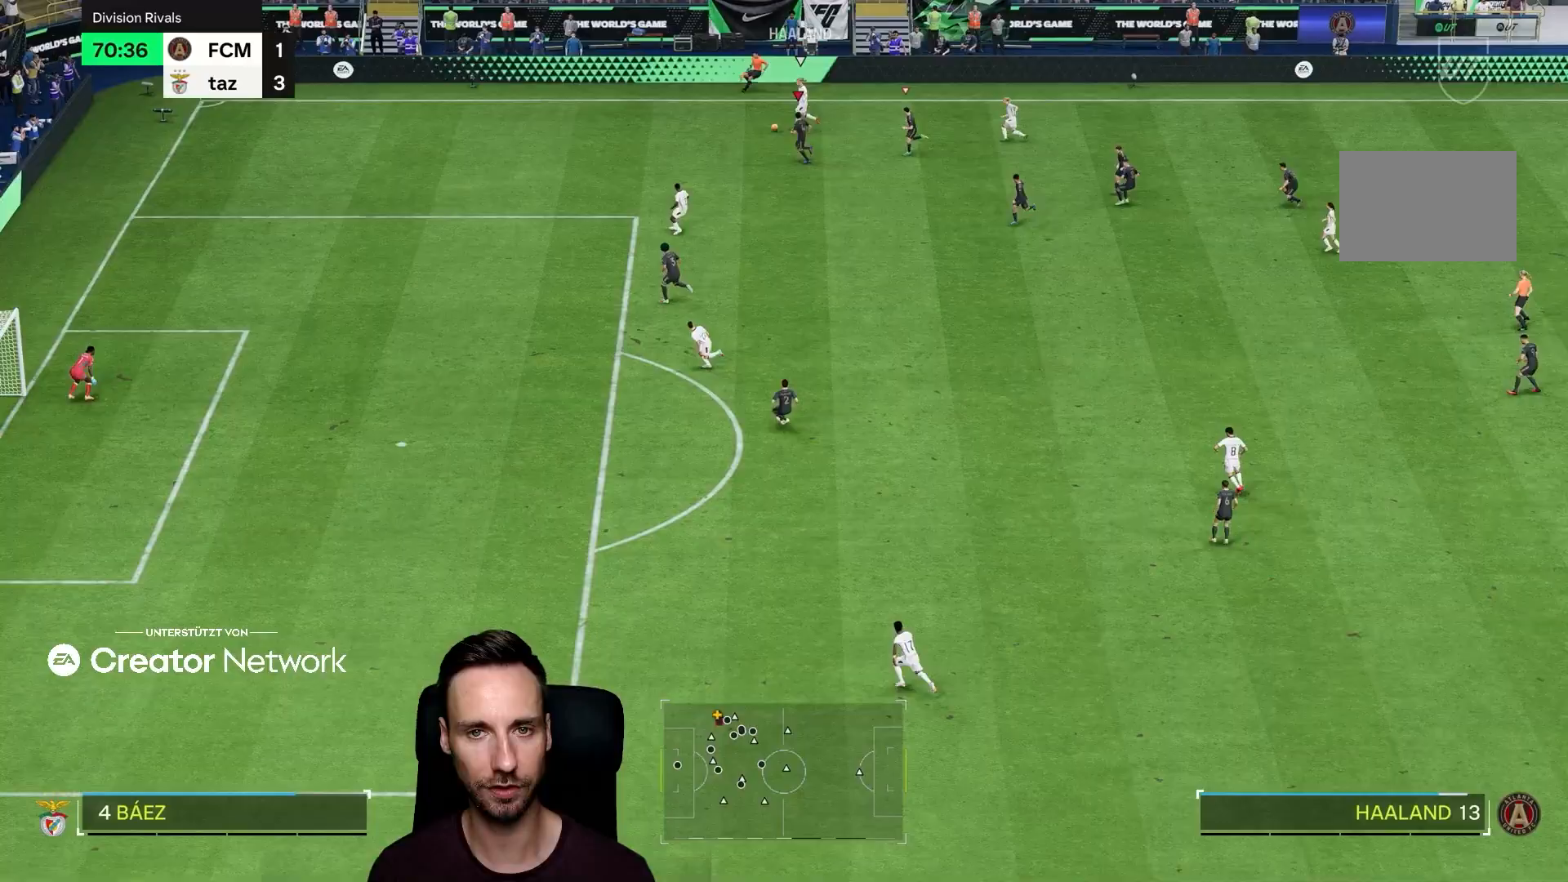
{"buttons": ["R2"], "left_stick": "down-left", "right_stick": "center", "events": [[417, "left_stick", "down-left"]]}
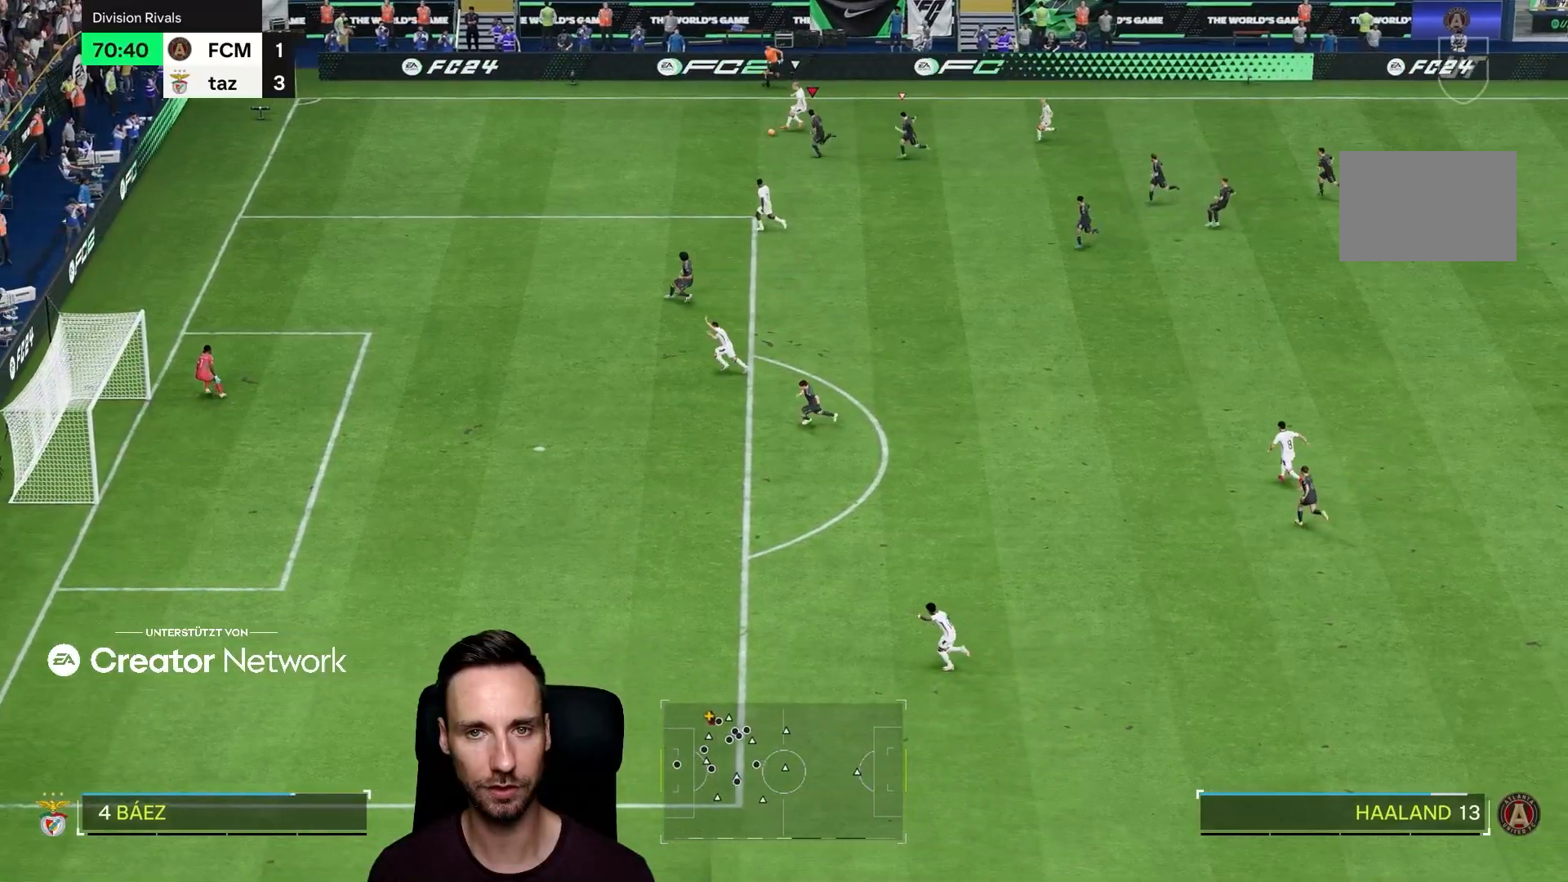
{"buttons": ["R2"], "left_stick": "down-left", "right_stick": "center", "events": []}
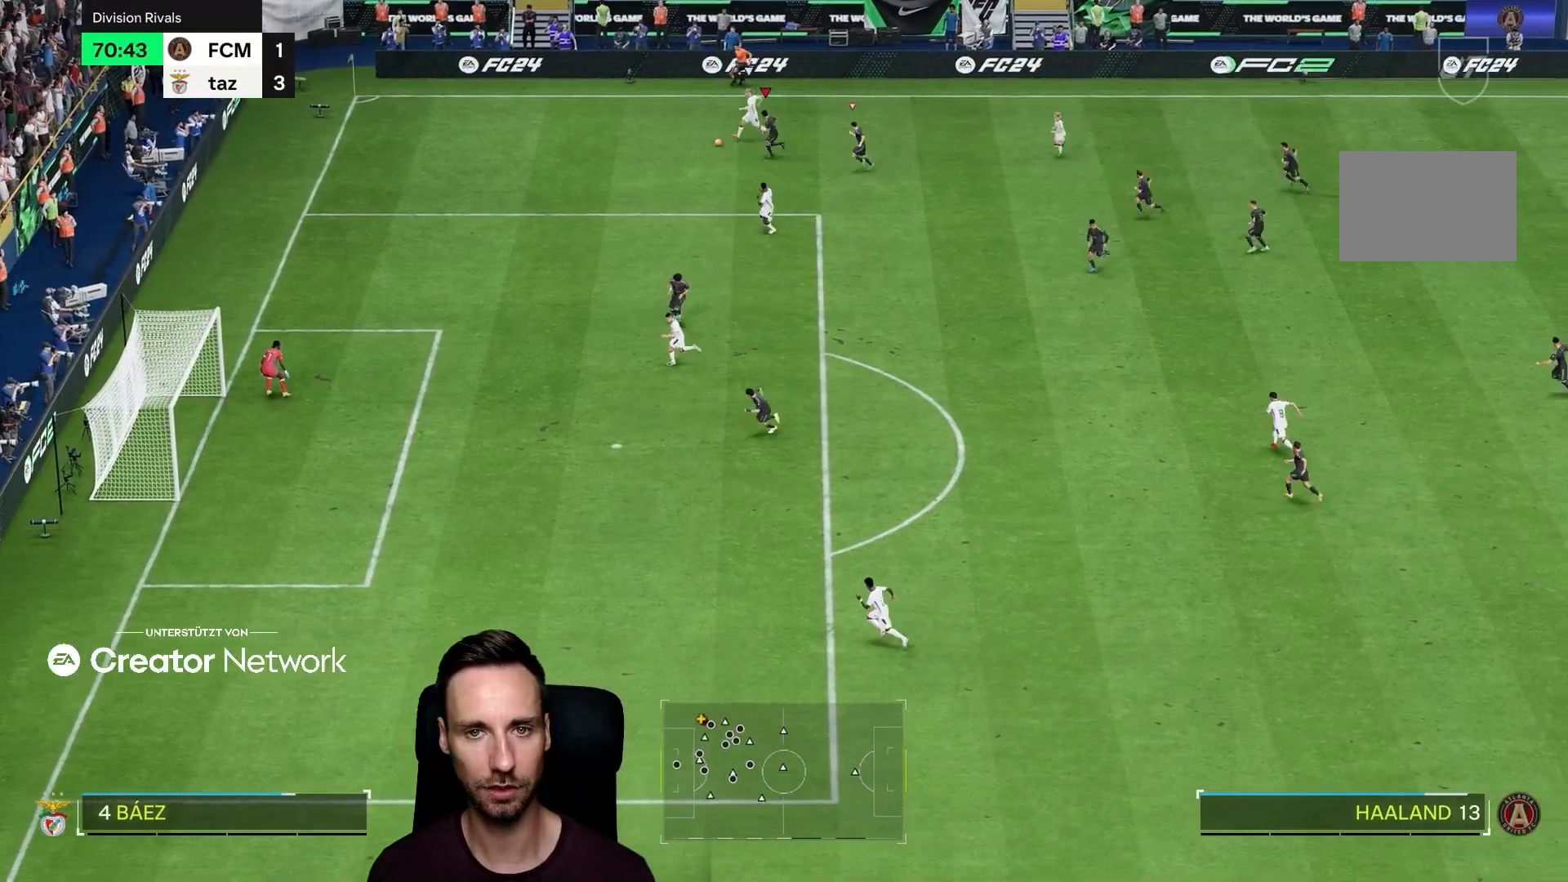
{"buttons": ["R2"], "left_stick": "down-left", "right_stick": "center", "events": []}
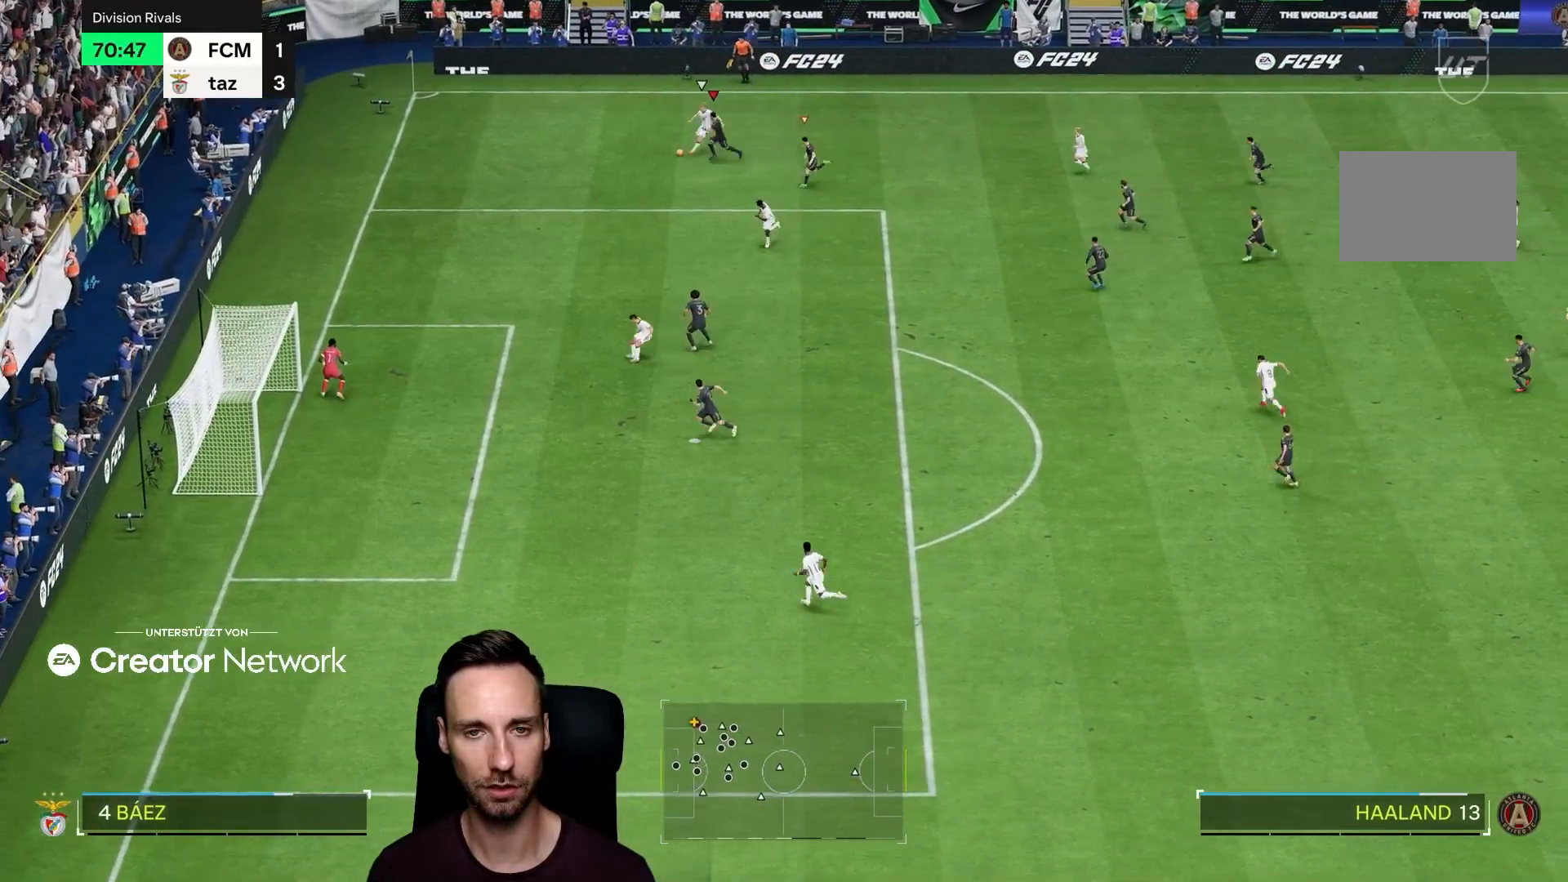
{"buttons": ["R2"], "left_stick": "down-left", "right_stick": "center", "events": []}